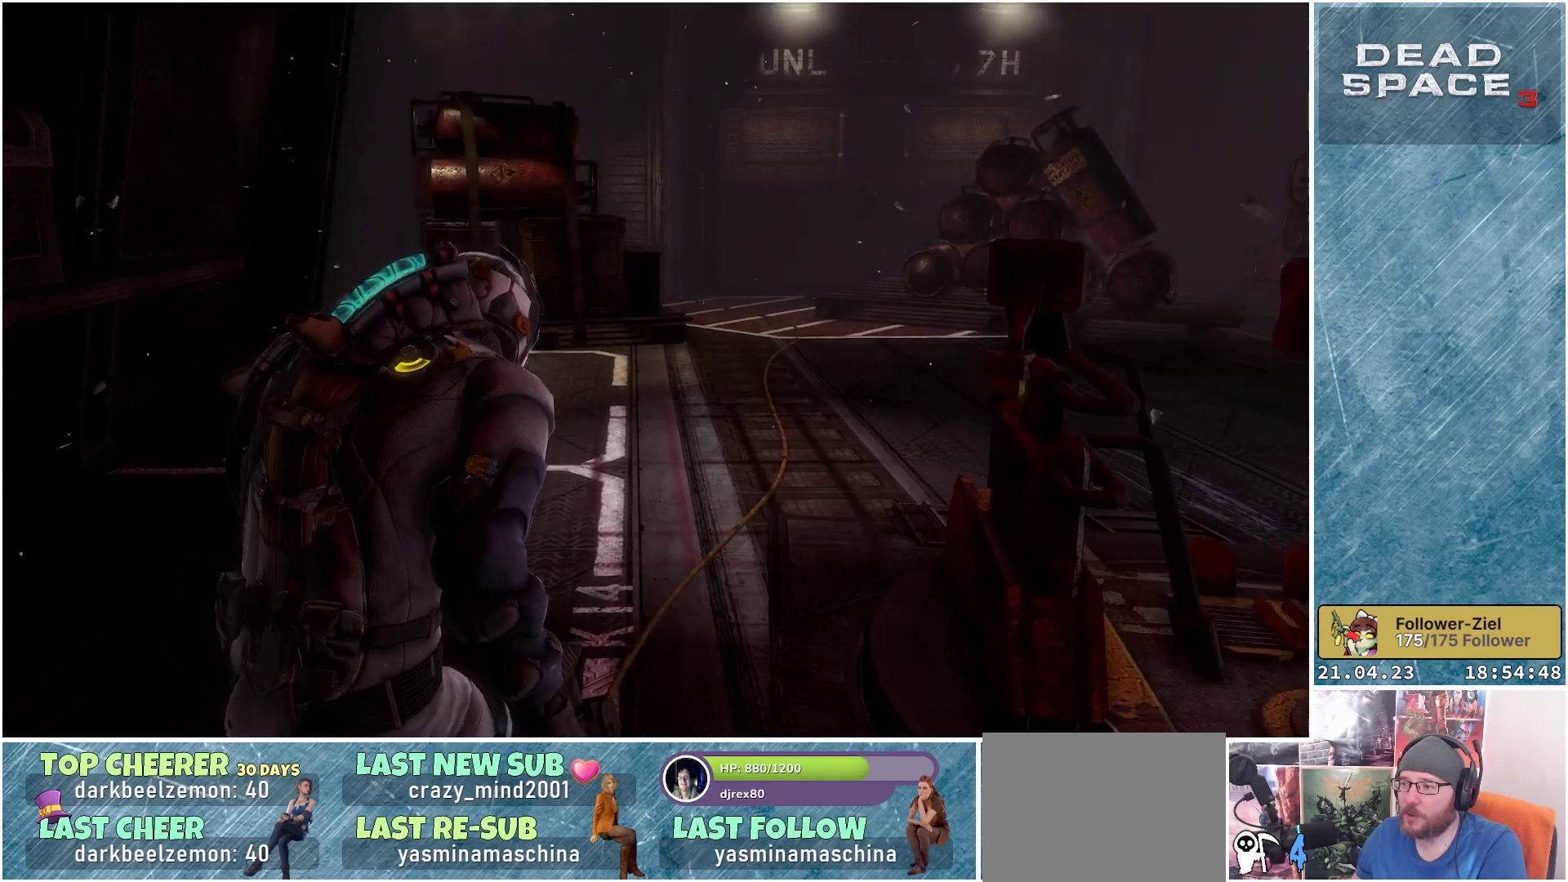
Gameplay with a controller (Xbox layout); each line is a JSON object with the inputs held at the frame after it. "events" lists button and stick changes between this image and that frame as [ms after this image, input, new state], when the widget could be followed in between.
{"buttons": [], "left_stick": "up", "right_stick": "down-right", "events": []}
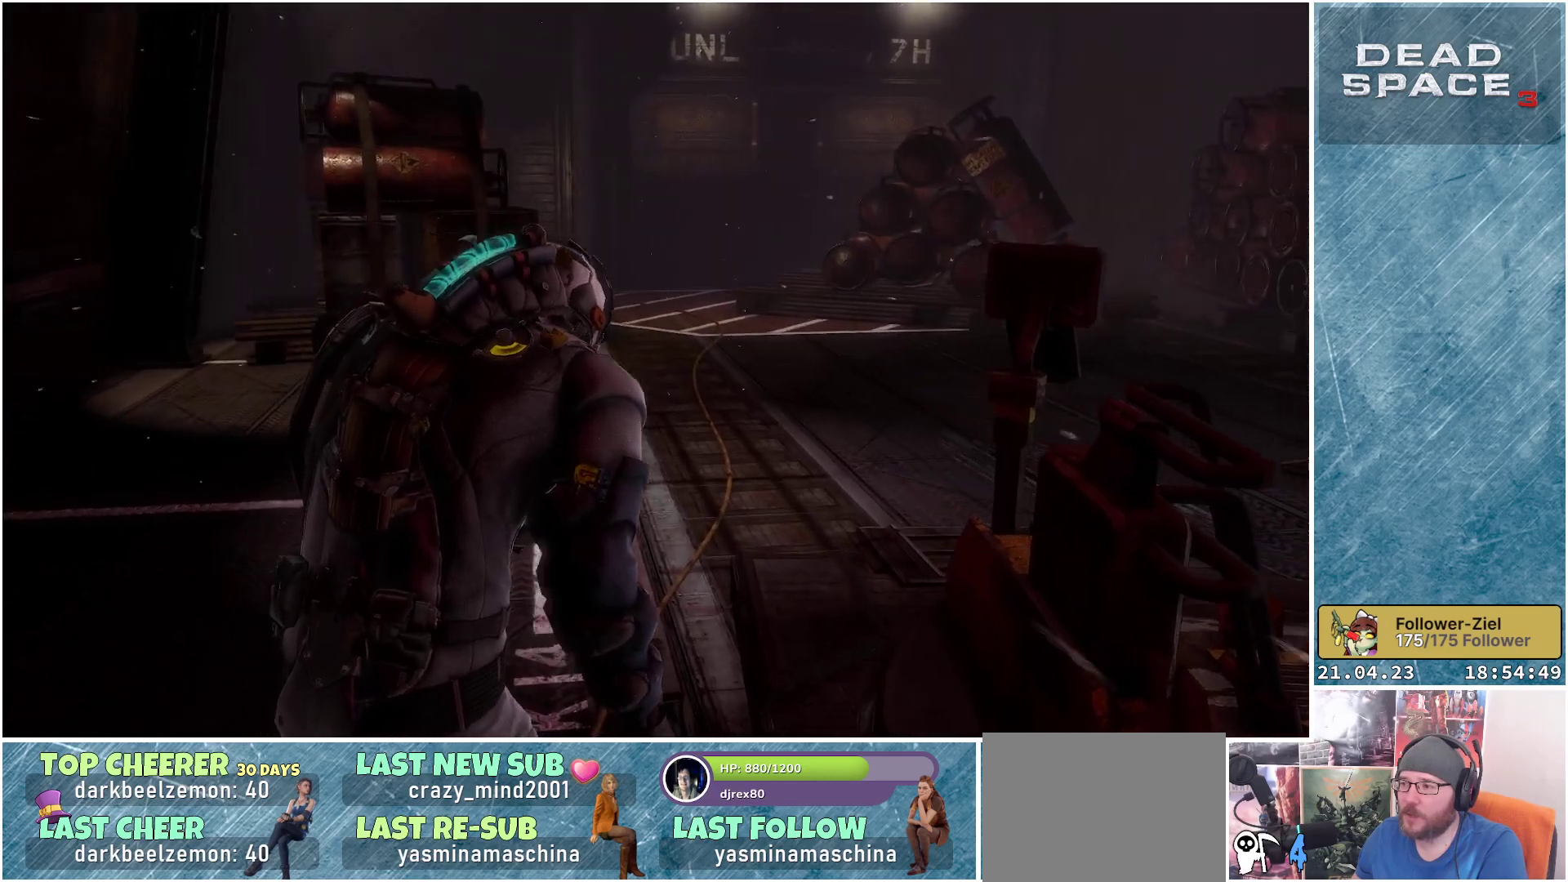
{"buttons": [], "left_stick": "up-left", "right_stick": "down-right", "events": [[133, "left_stick", "up-left"]]}
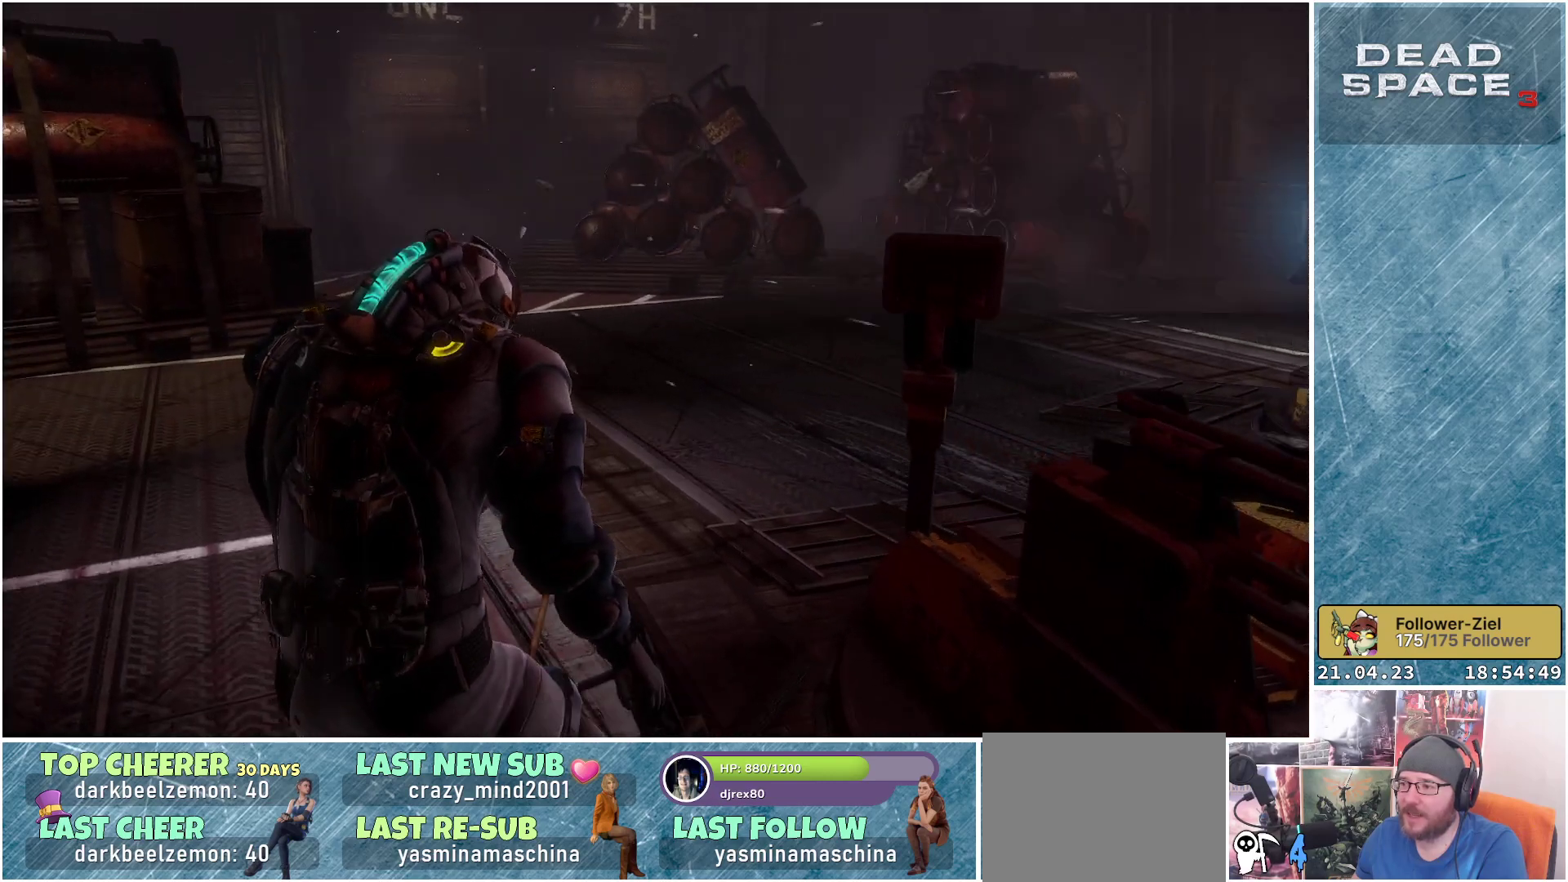
{"buttons": [], "left_stick": "up-left", "right_stick": "down-right", "events": []}
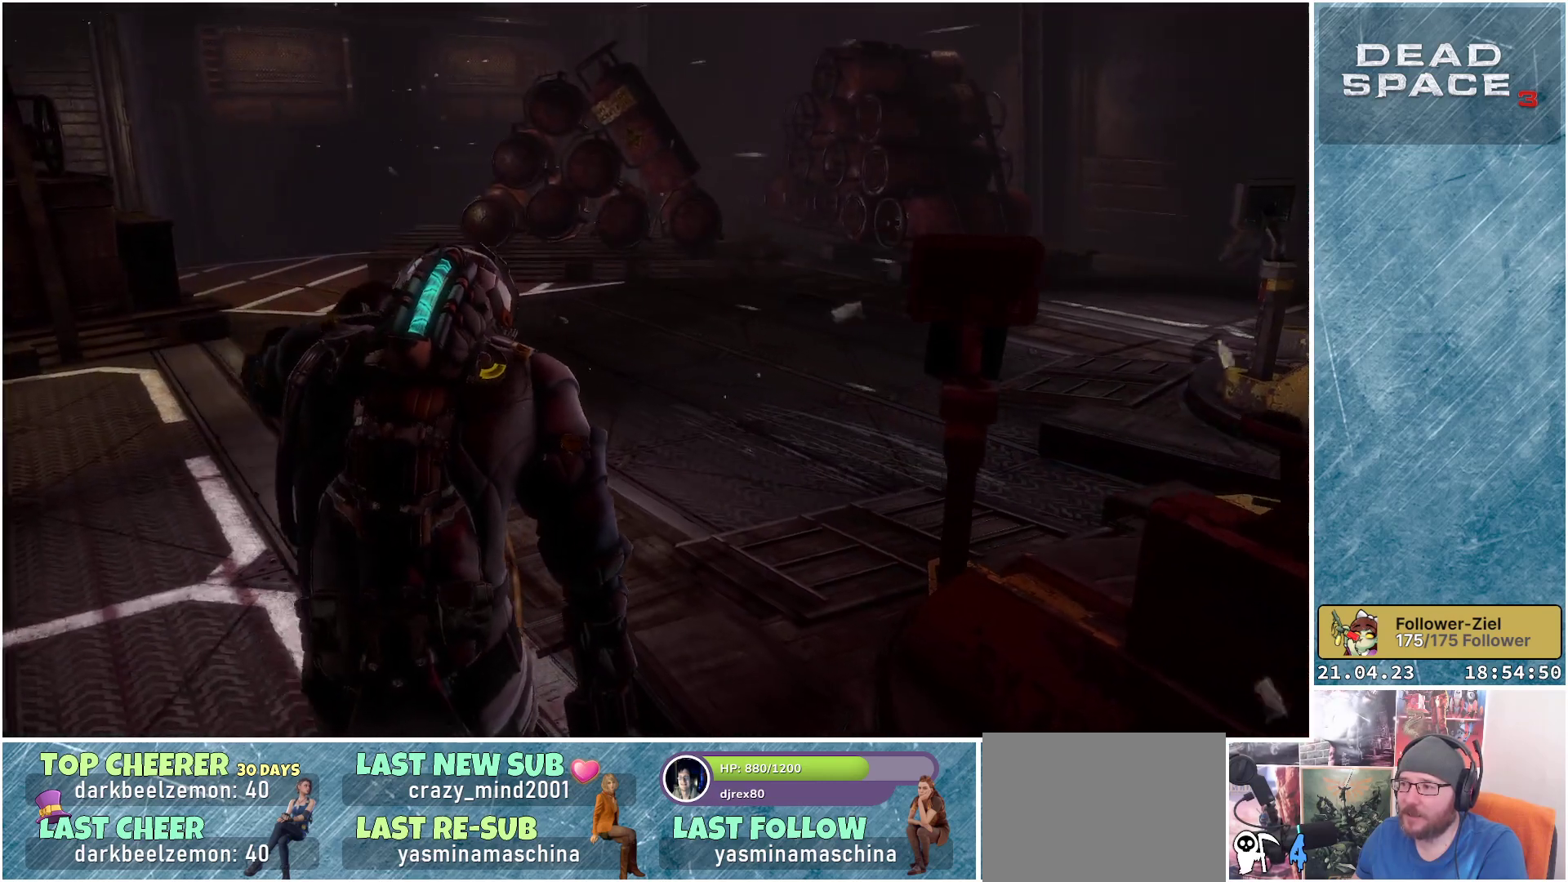
{"buttons": [], "left_stick": "up-left", "right_stick": "down-right", "events": []}
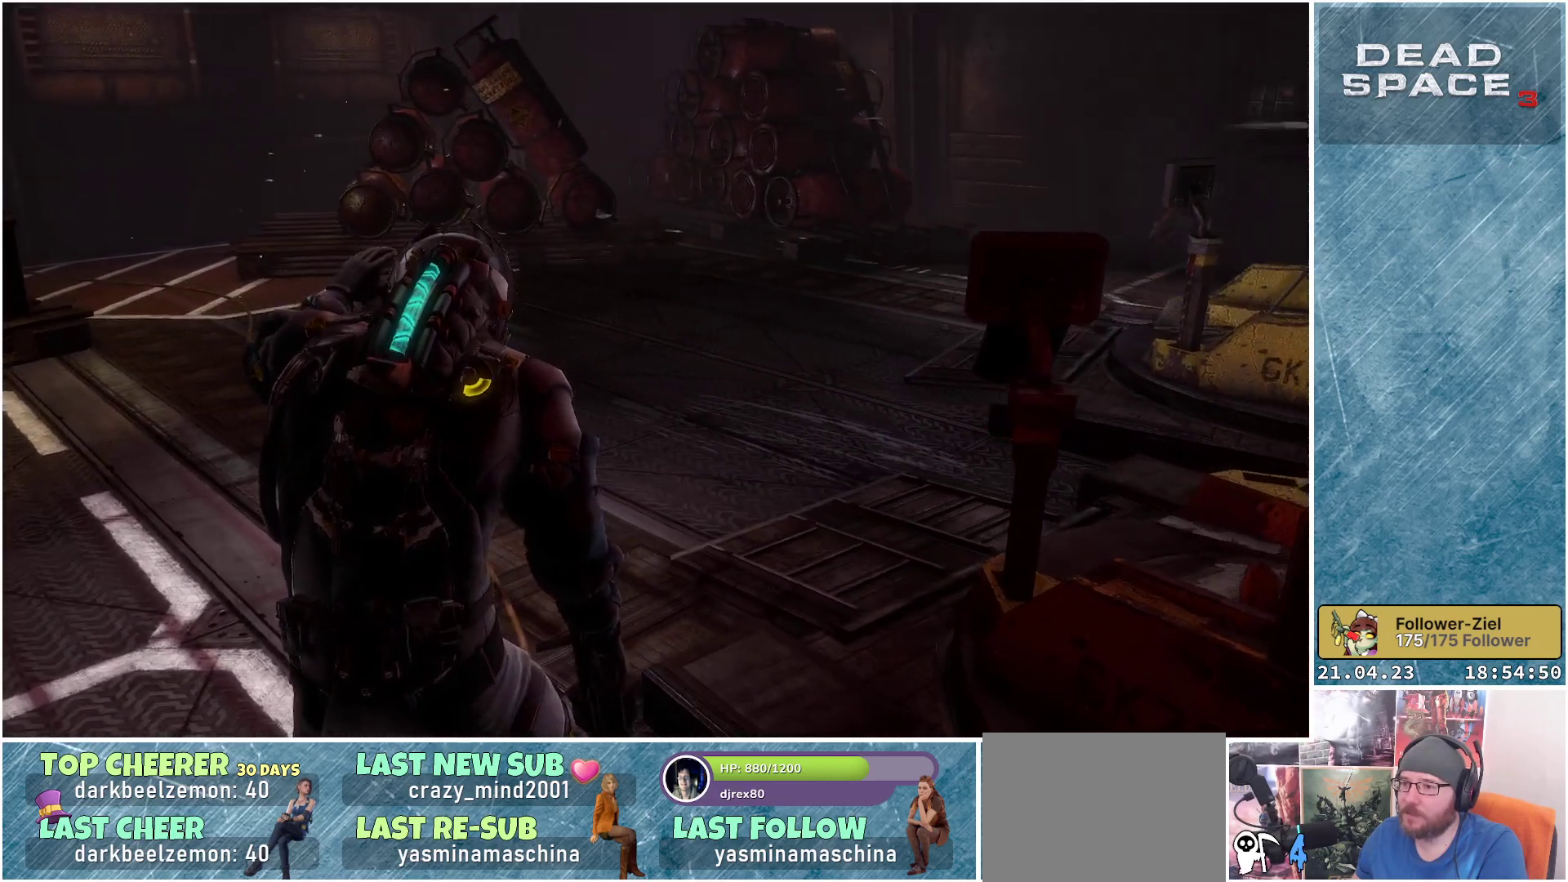
{"buttons": [], "left_stick": "up-left", "right_stick": "right", "events": [[367, "right_stick", "right"]]}
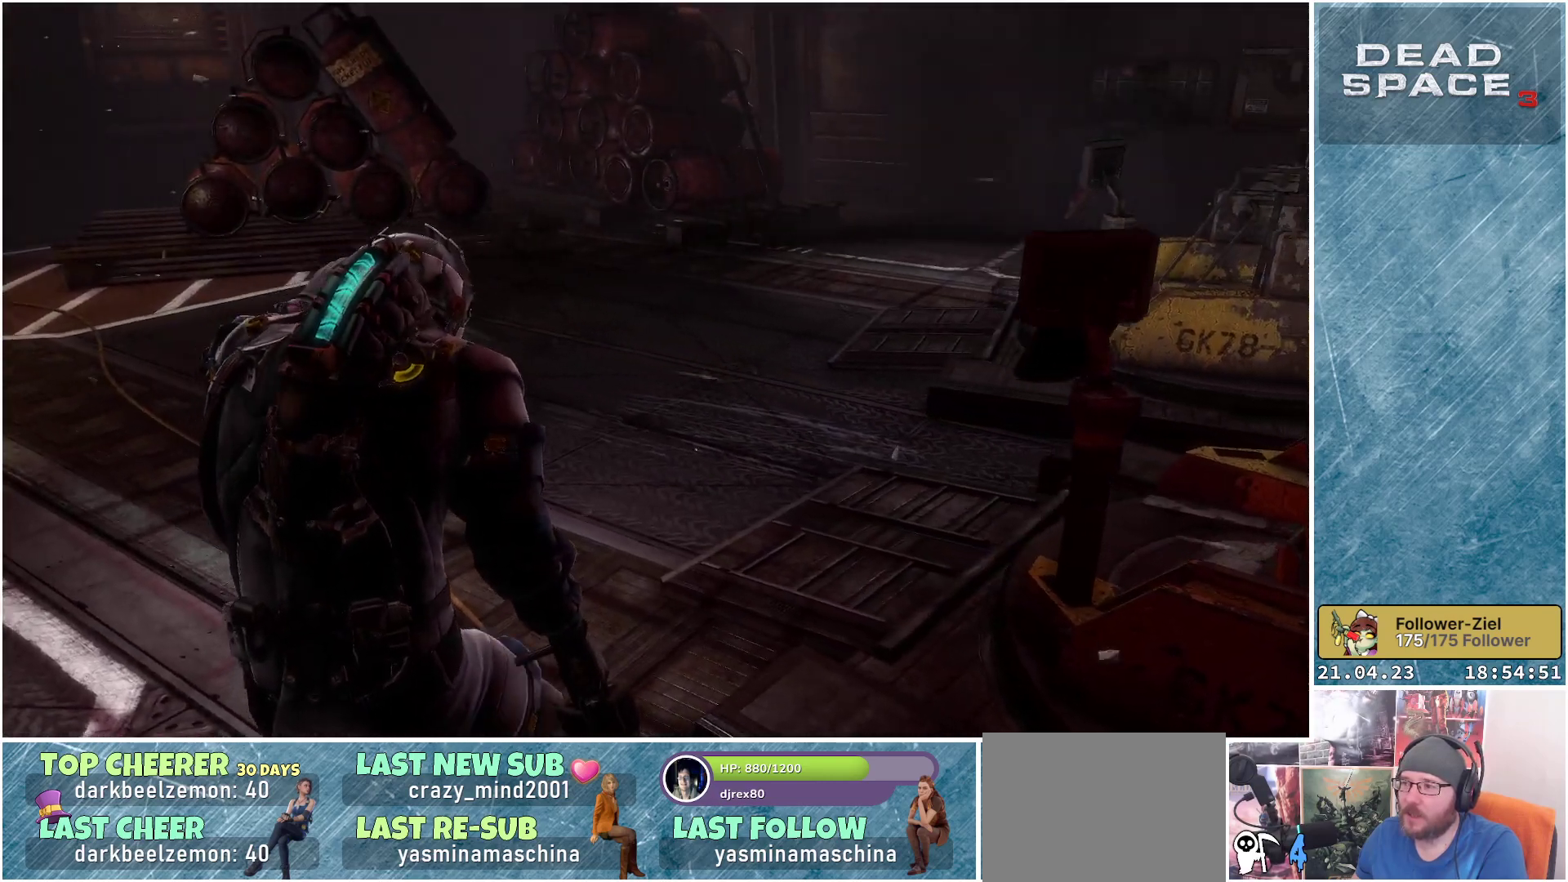
{"buttons": [], "left_stick": "up-left", "right_stick": "right", "events": []}
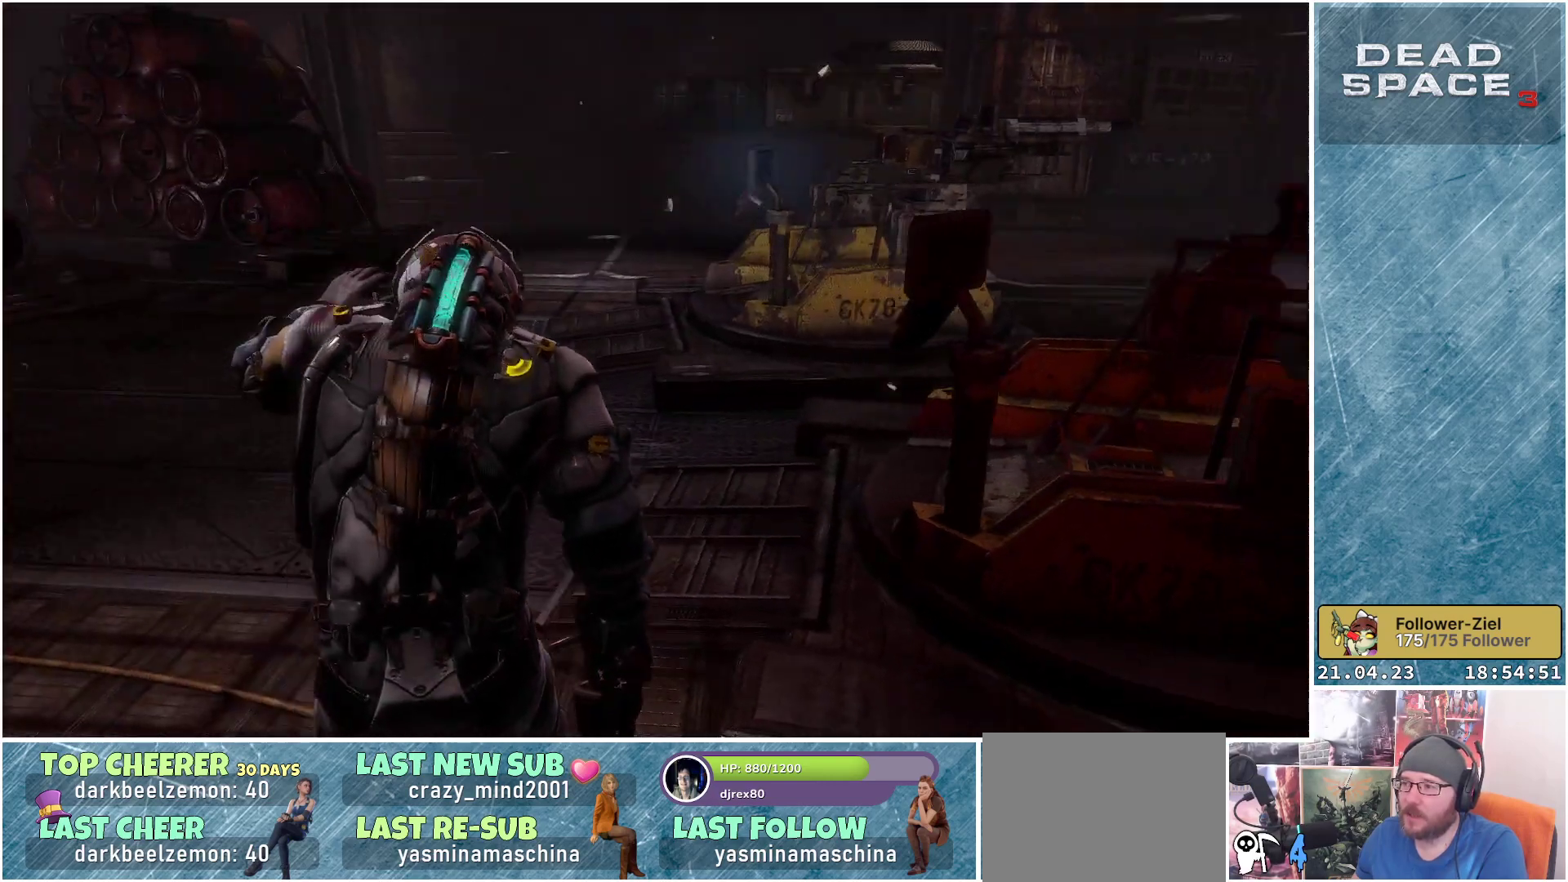
{"buttons": [], "left_stick": "up-left", "right_stick": "right", "events": []}
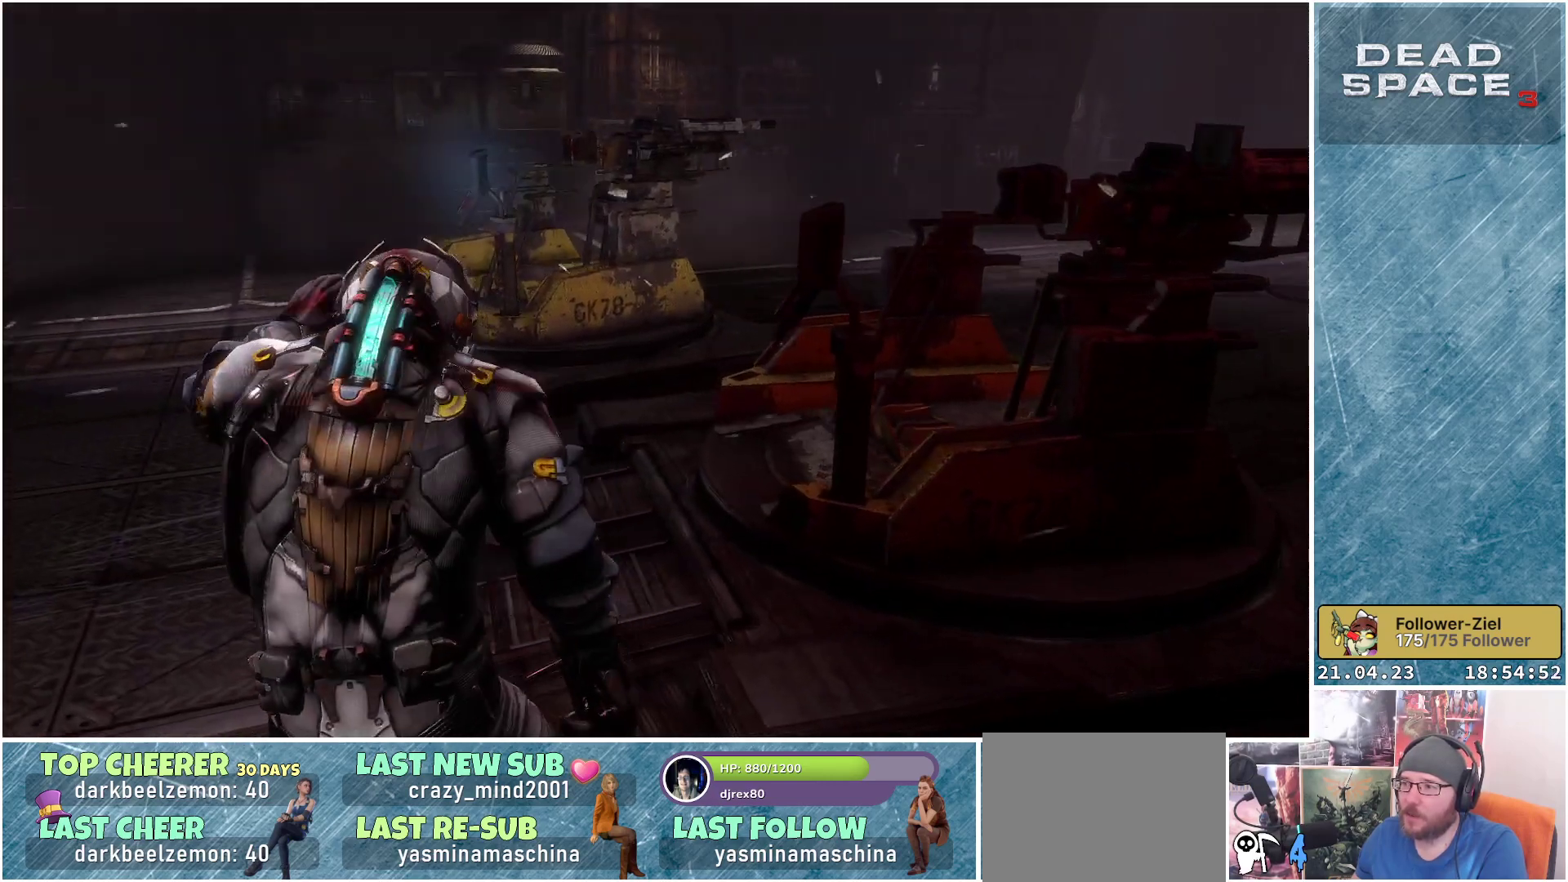
{"buttons": [], "left_stick": "up-left", "right_stick": "right", "events": []}
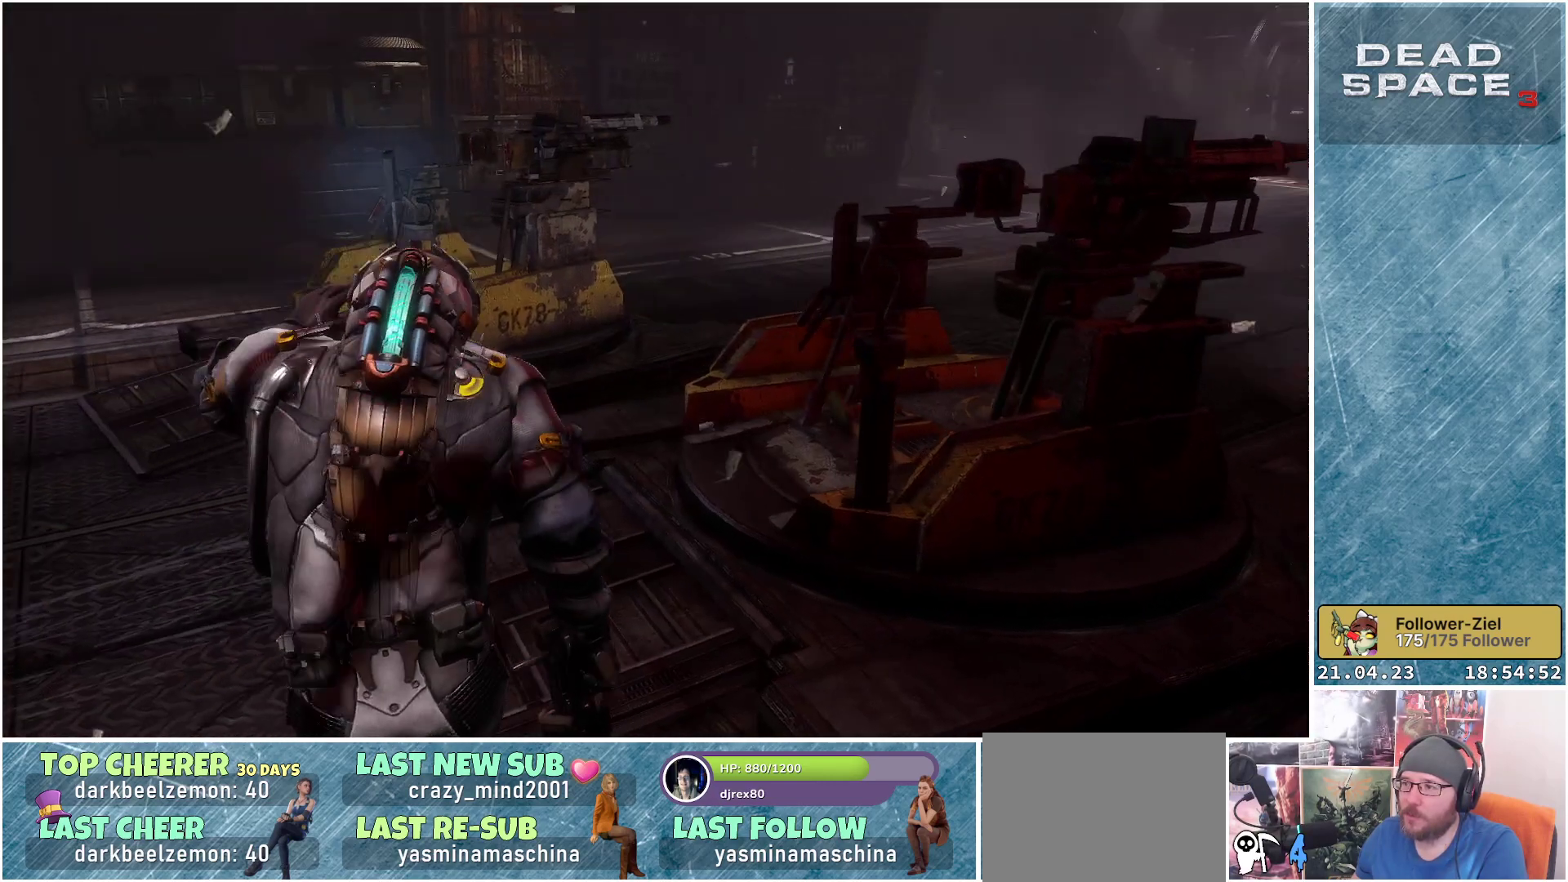
{"buttons": [], "left_stick": "up-left", "right_stick": "right", "events": []}
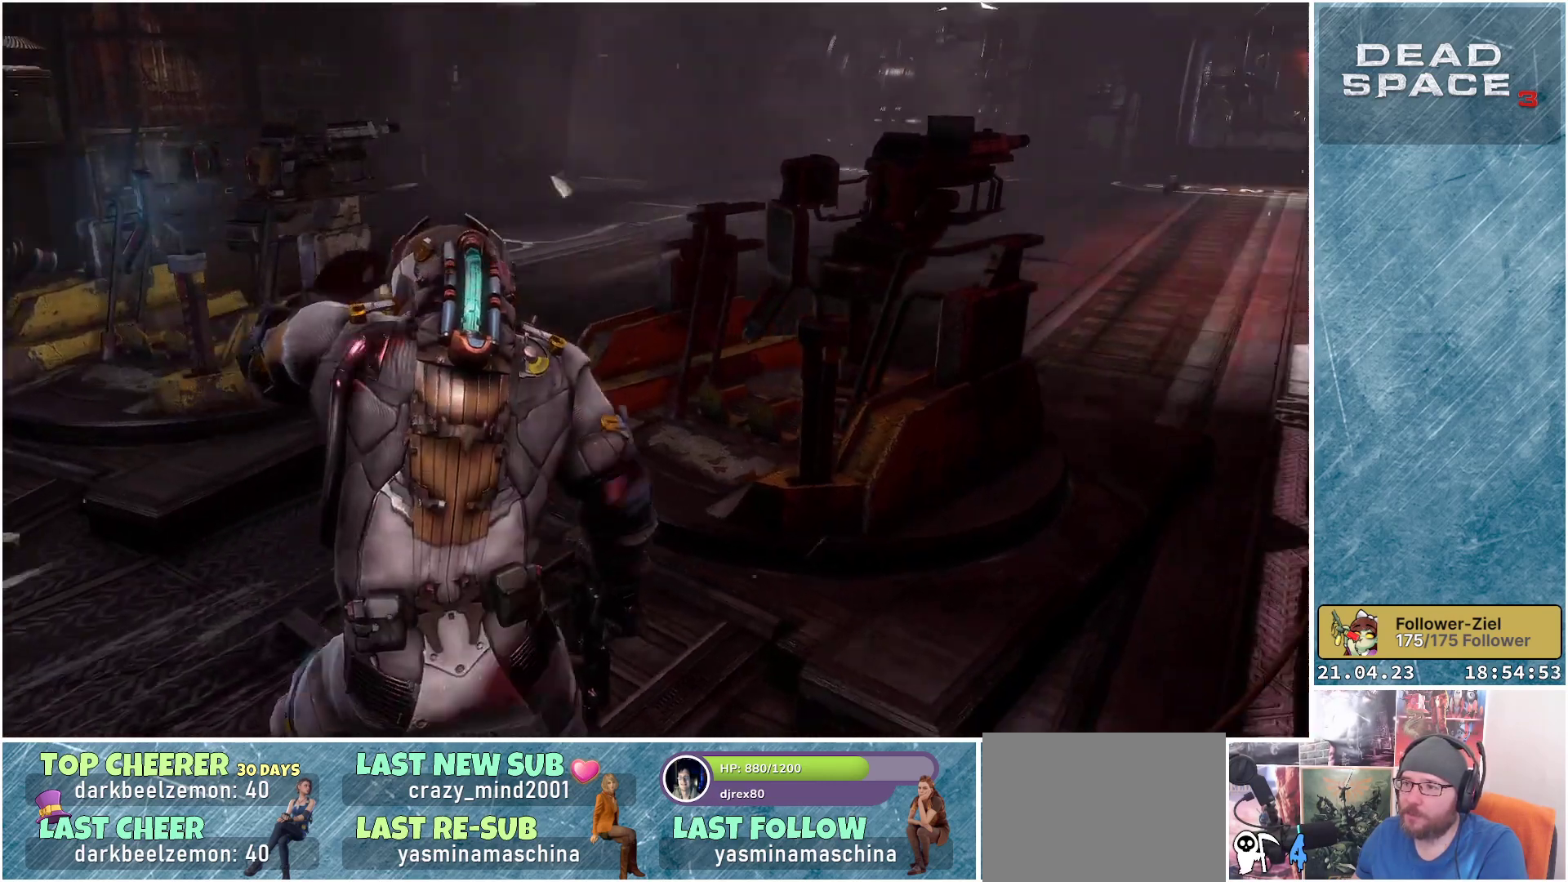
{"buttons": [], "left_stick": "left", "right_stick": "right", "events": [[250, "left_stick", "left"]]}
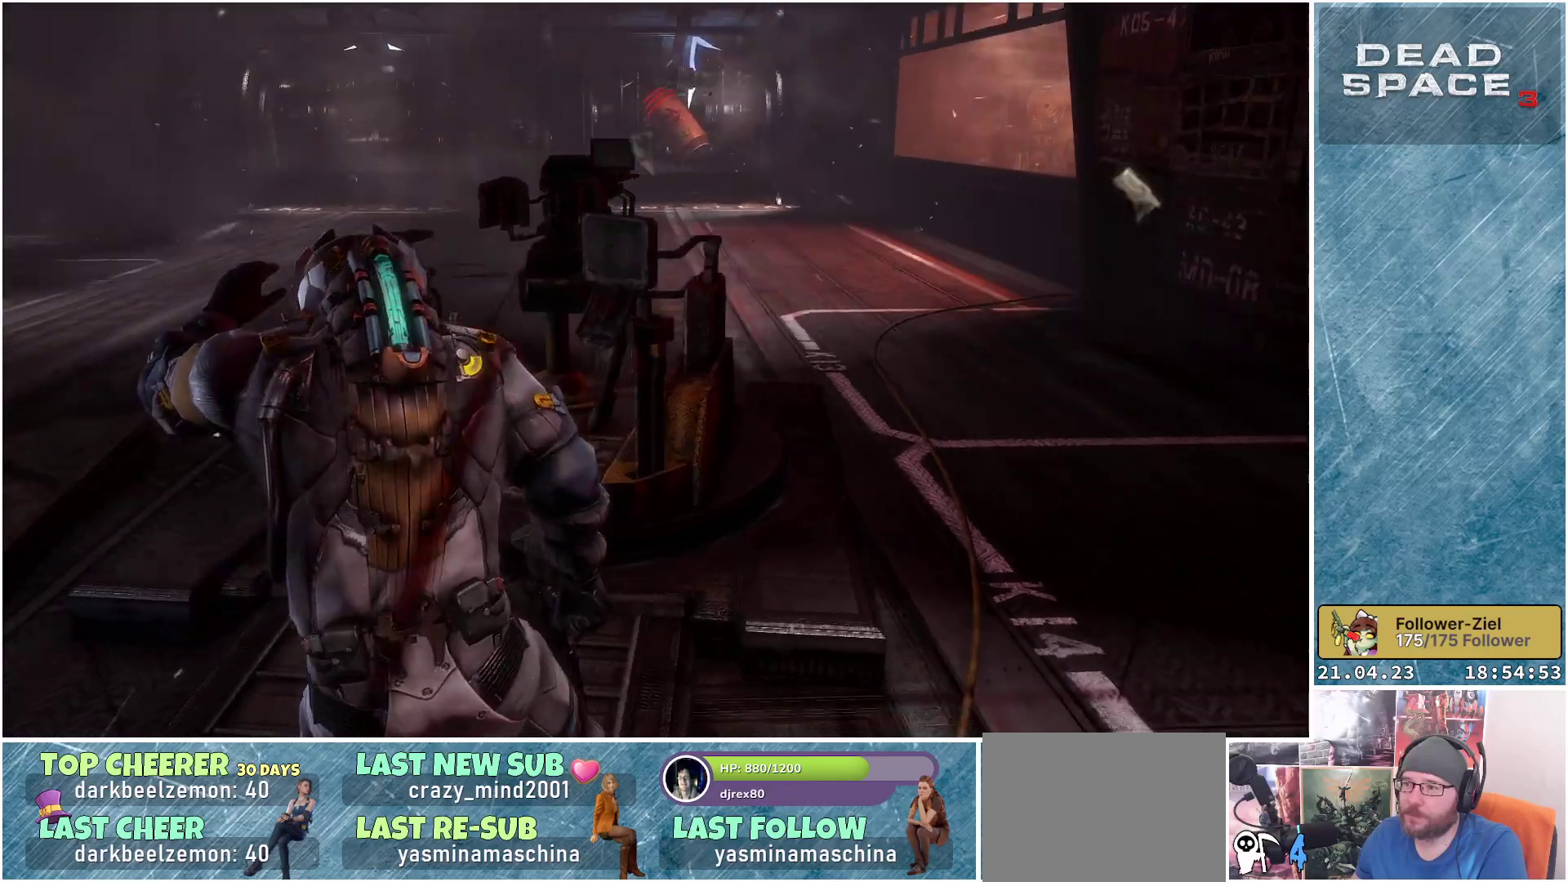
{"buttons": [], "left_stick": "left", "right_stick": "center", "events": [[67, "right_stick", "center"]]}
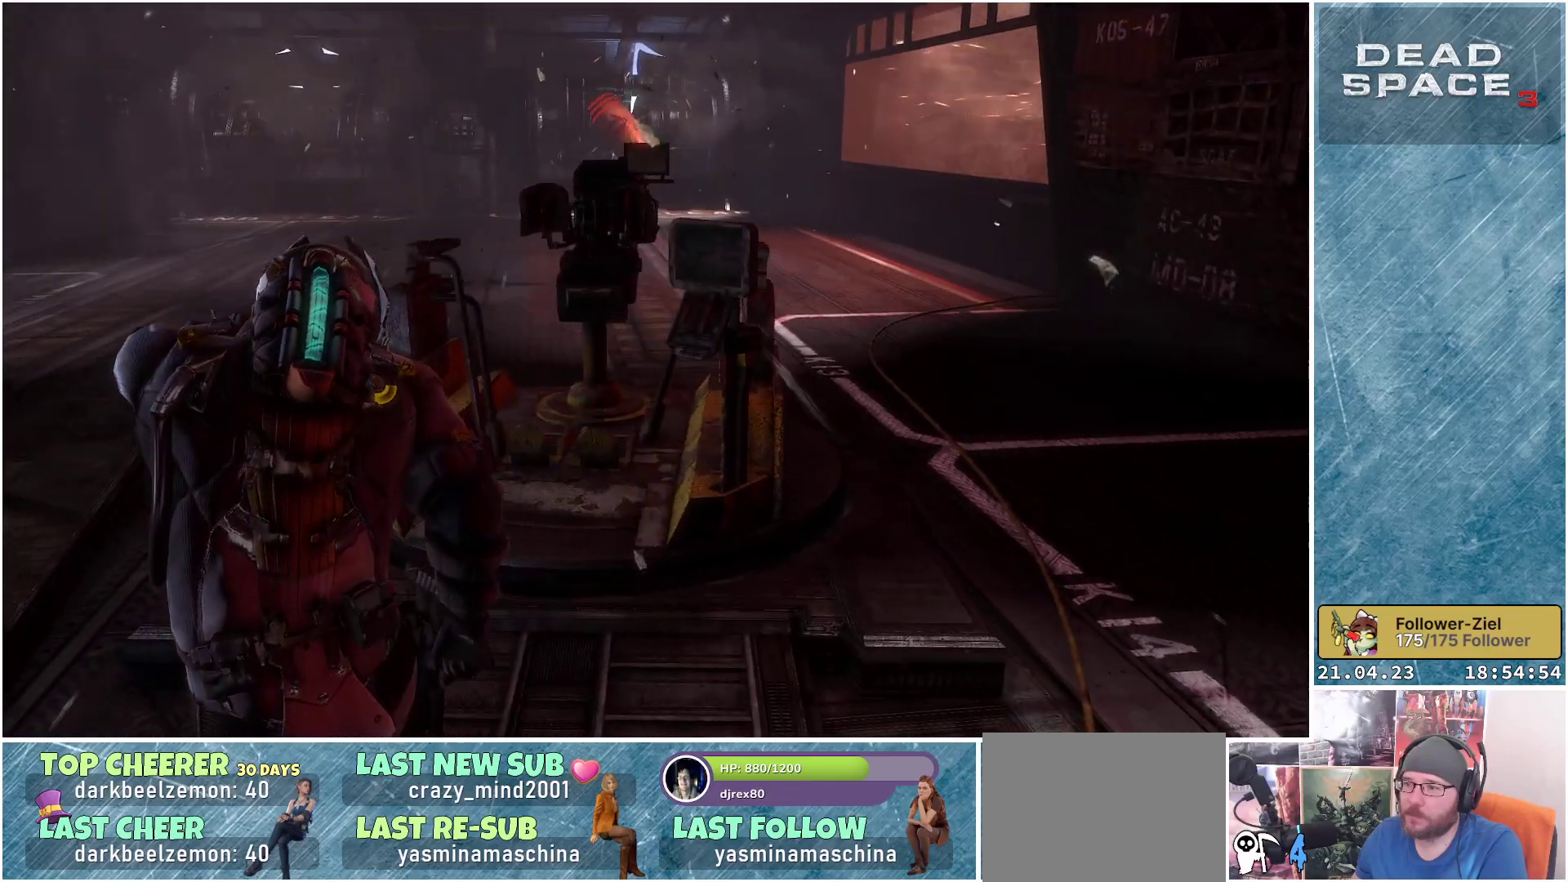
{"buttons": [], "left_stick": "left", "right_stick": "center", "events": []}
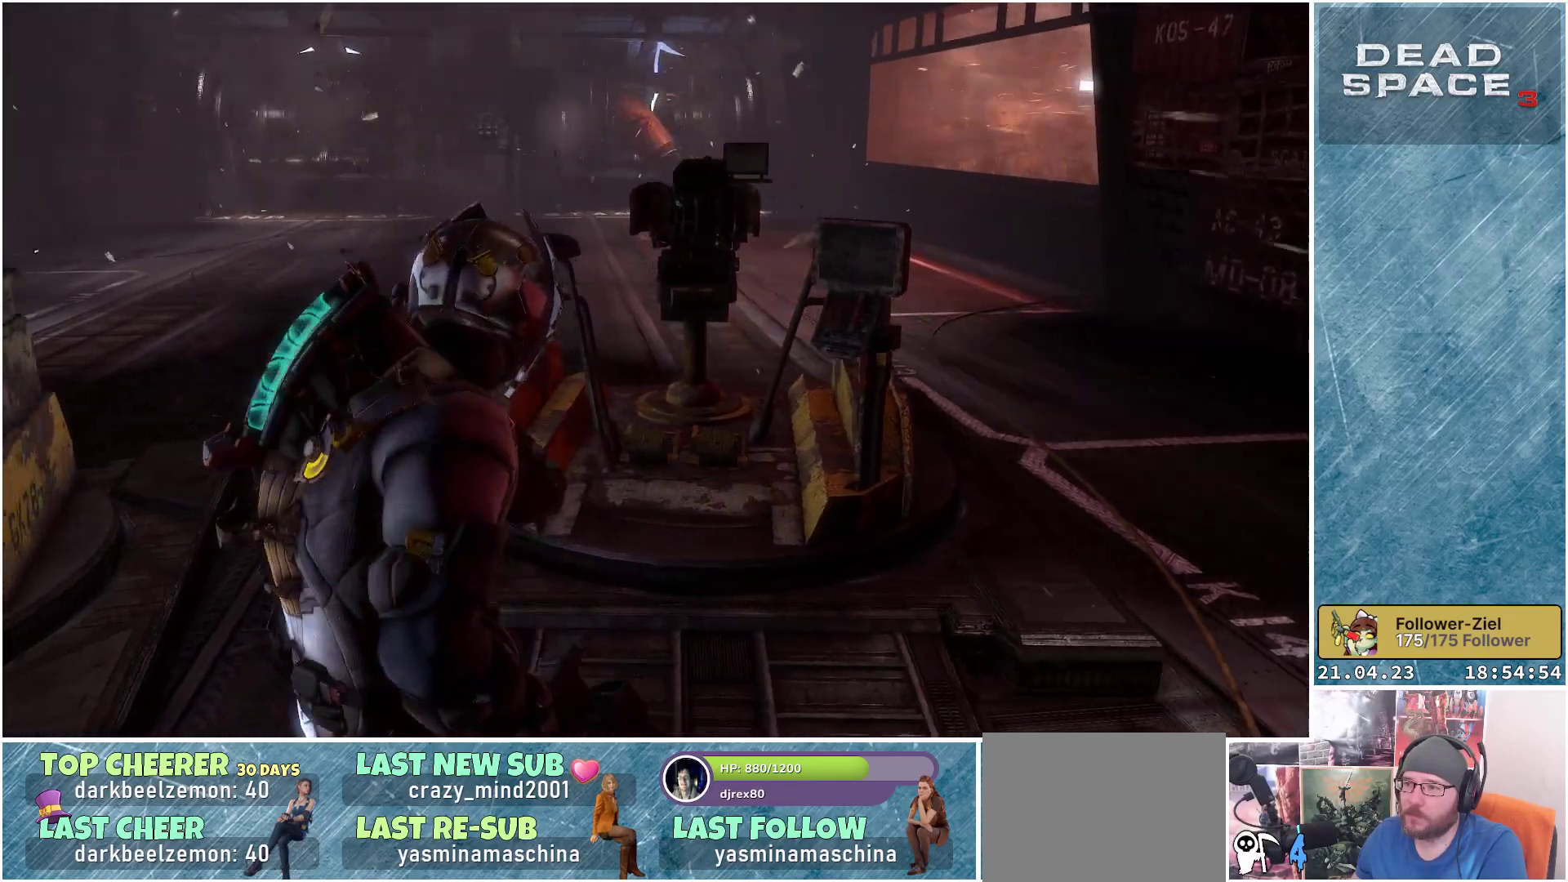
{"buttons": [], "left_stick": "left", "right_stick": "center", "events": []}
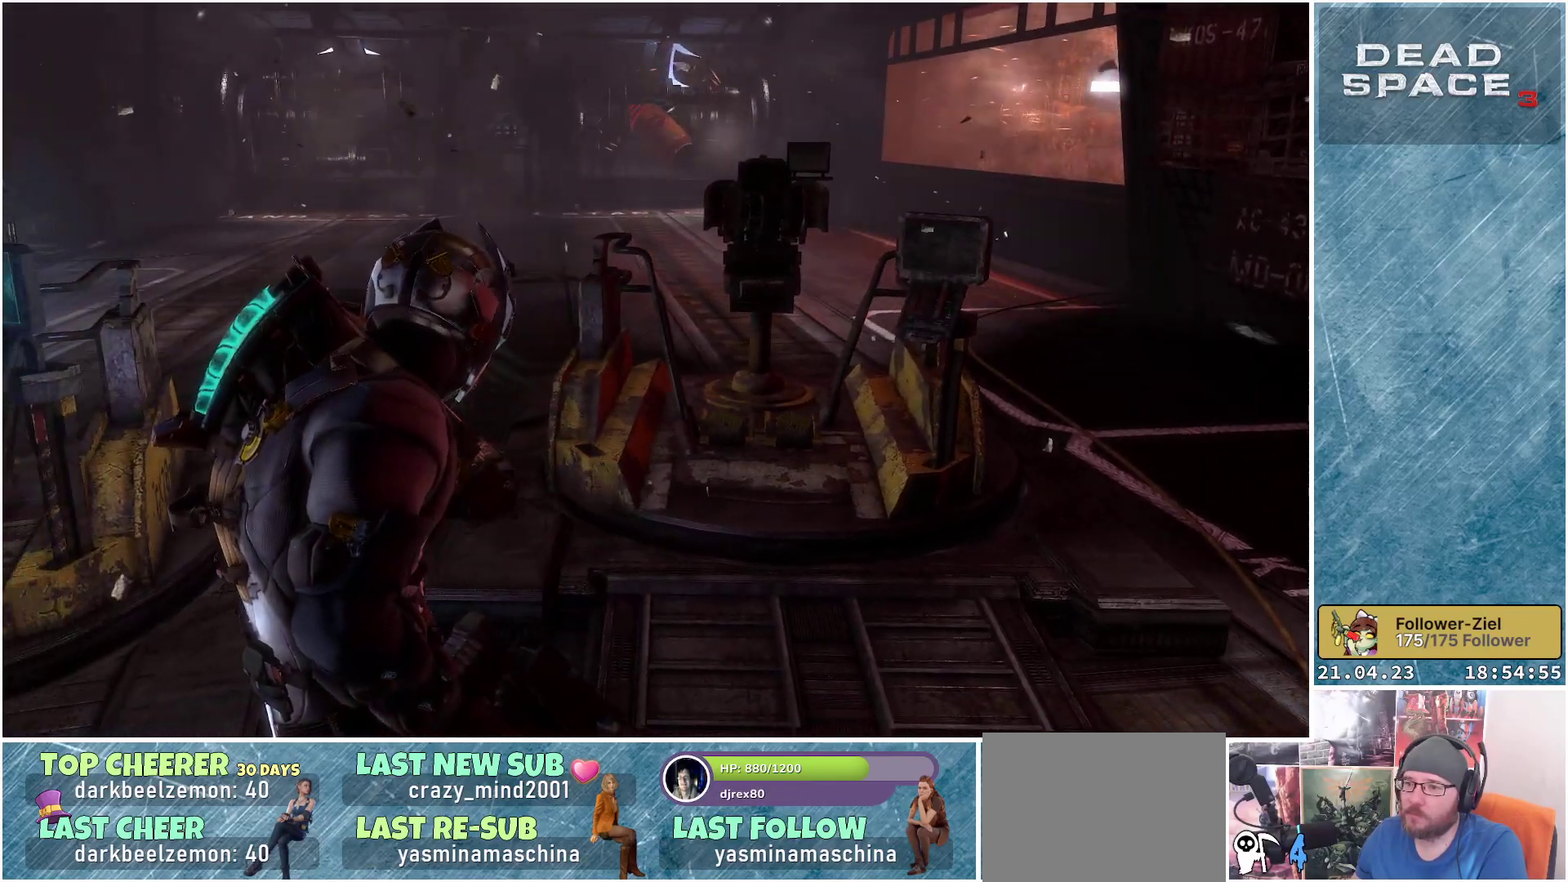
{"buttons": [], "left_stick": "left", "right_stick": "center", "events": []}
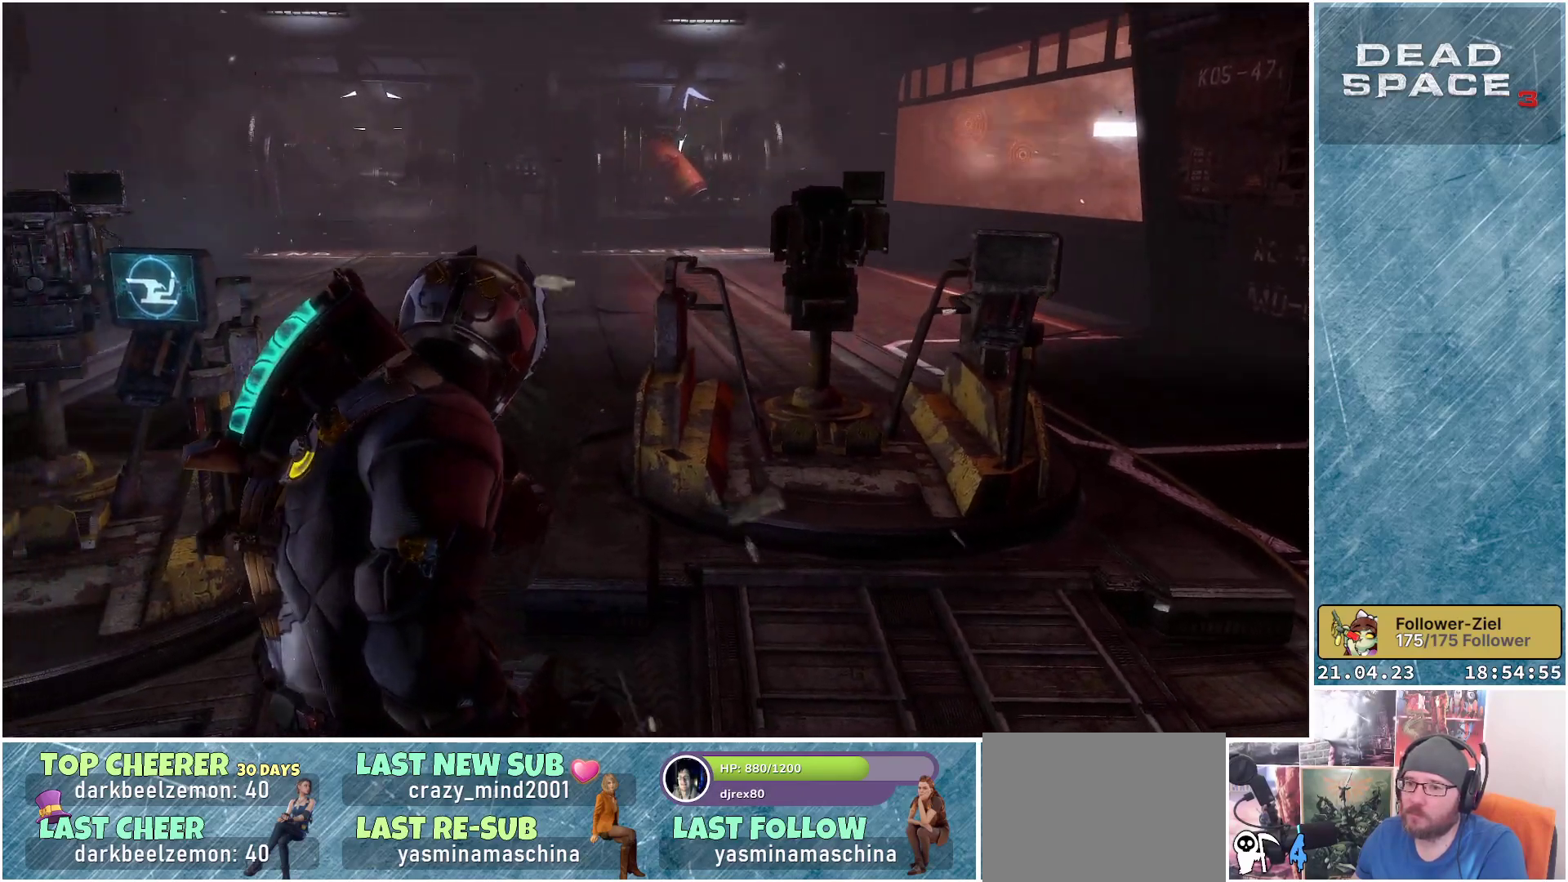
{"buttons": [], "left_stick": "left", "right_stick": "down-left", "events": [[450, "right_stick", "down-left"]]}
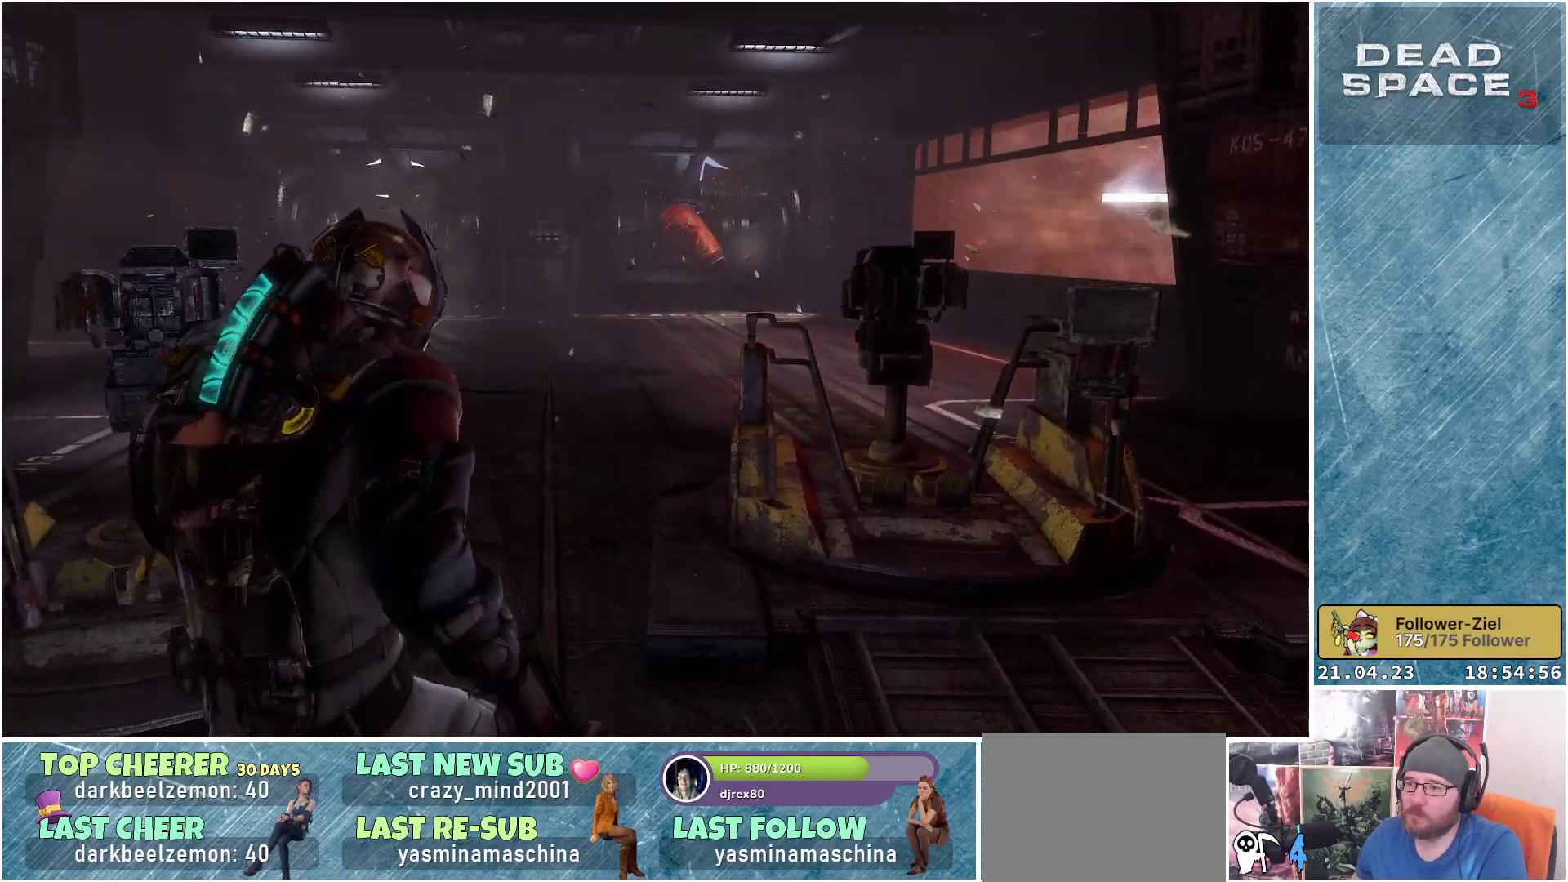
{"buttons": [], "left_stick": "up-left", "right_stick": "center", "events": [[150, "left_stick", "up-left"], [433, "right_stick", "center"]]}
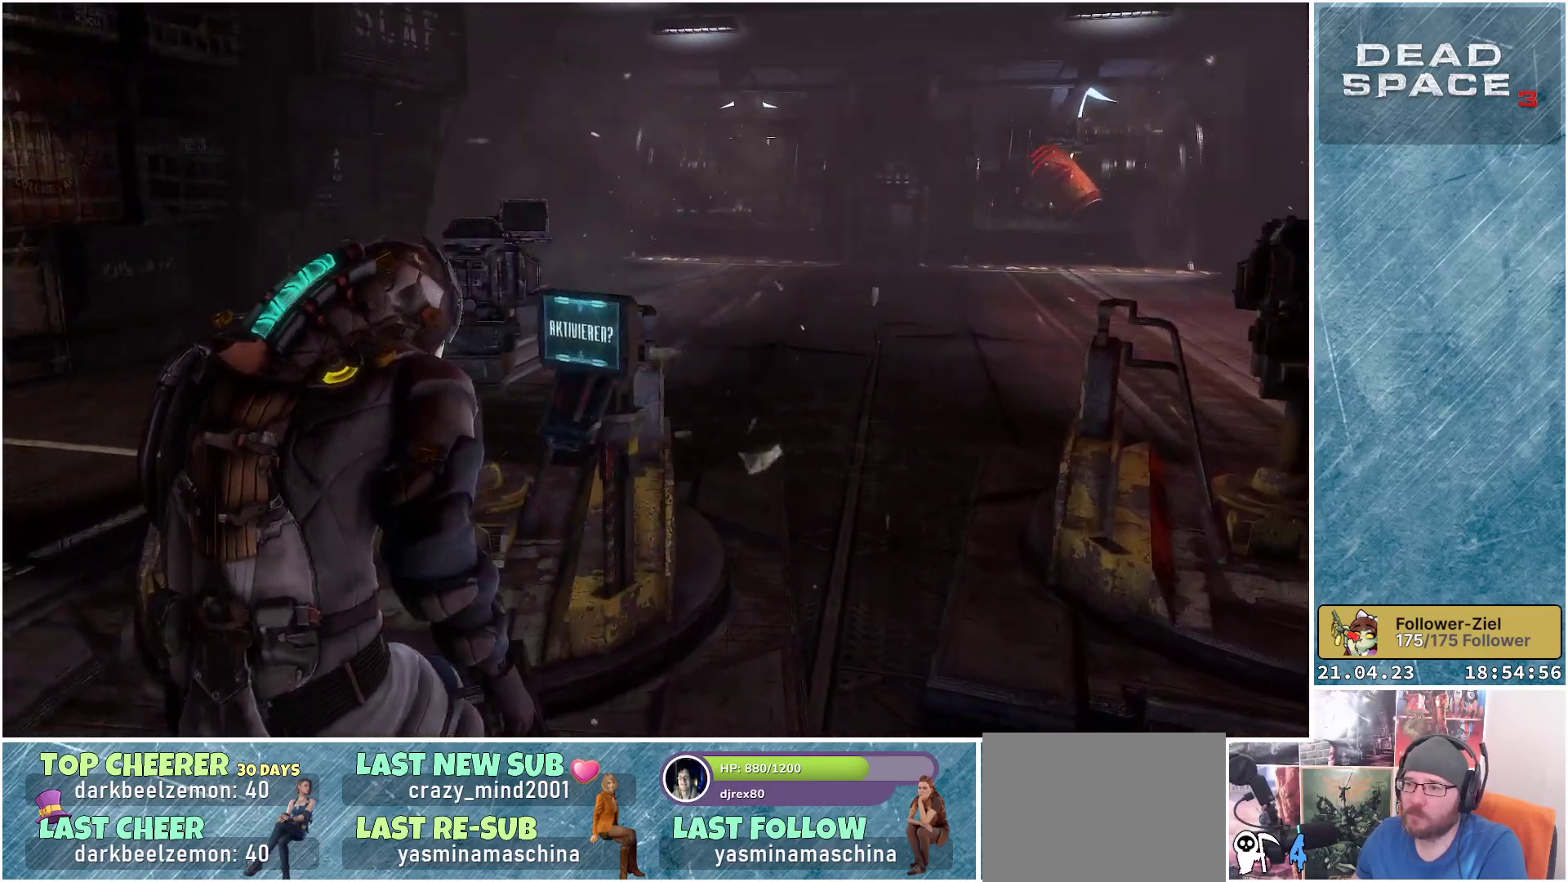
{"buttons": [], "left_stick": "up-left", "right_stick": "center", "events": []}
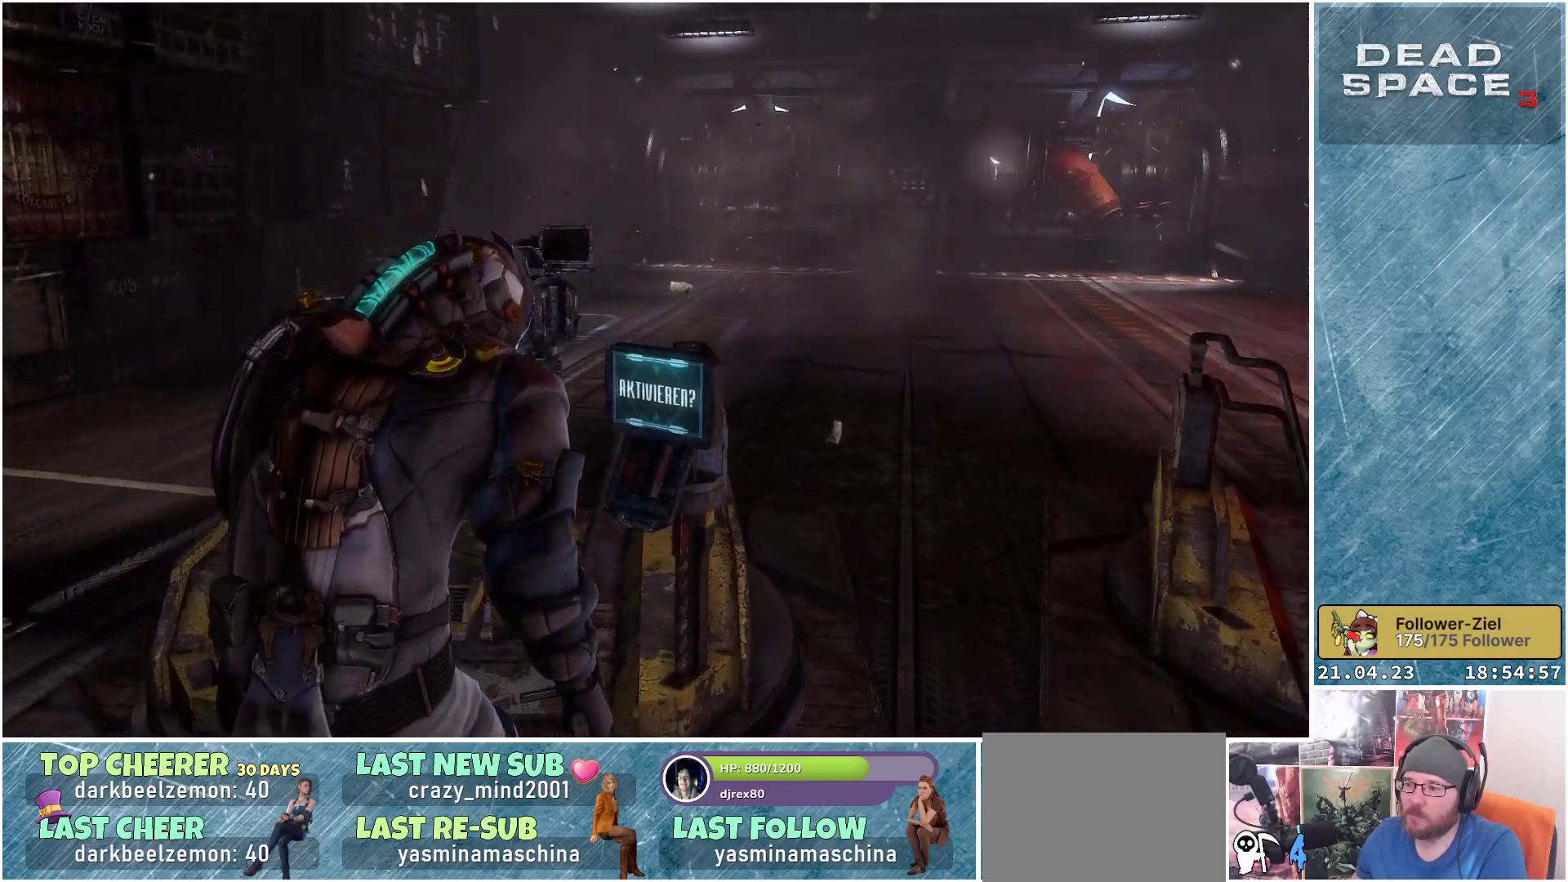
{"buttons": [], "left_stick": "center", "right_stick": "center", "events": [[150, "left_stick", "center"], [200, "A", "down"], [300, "A", "up"]]}
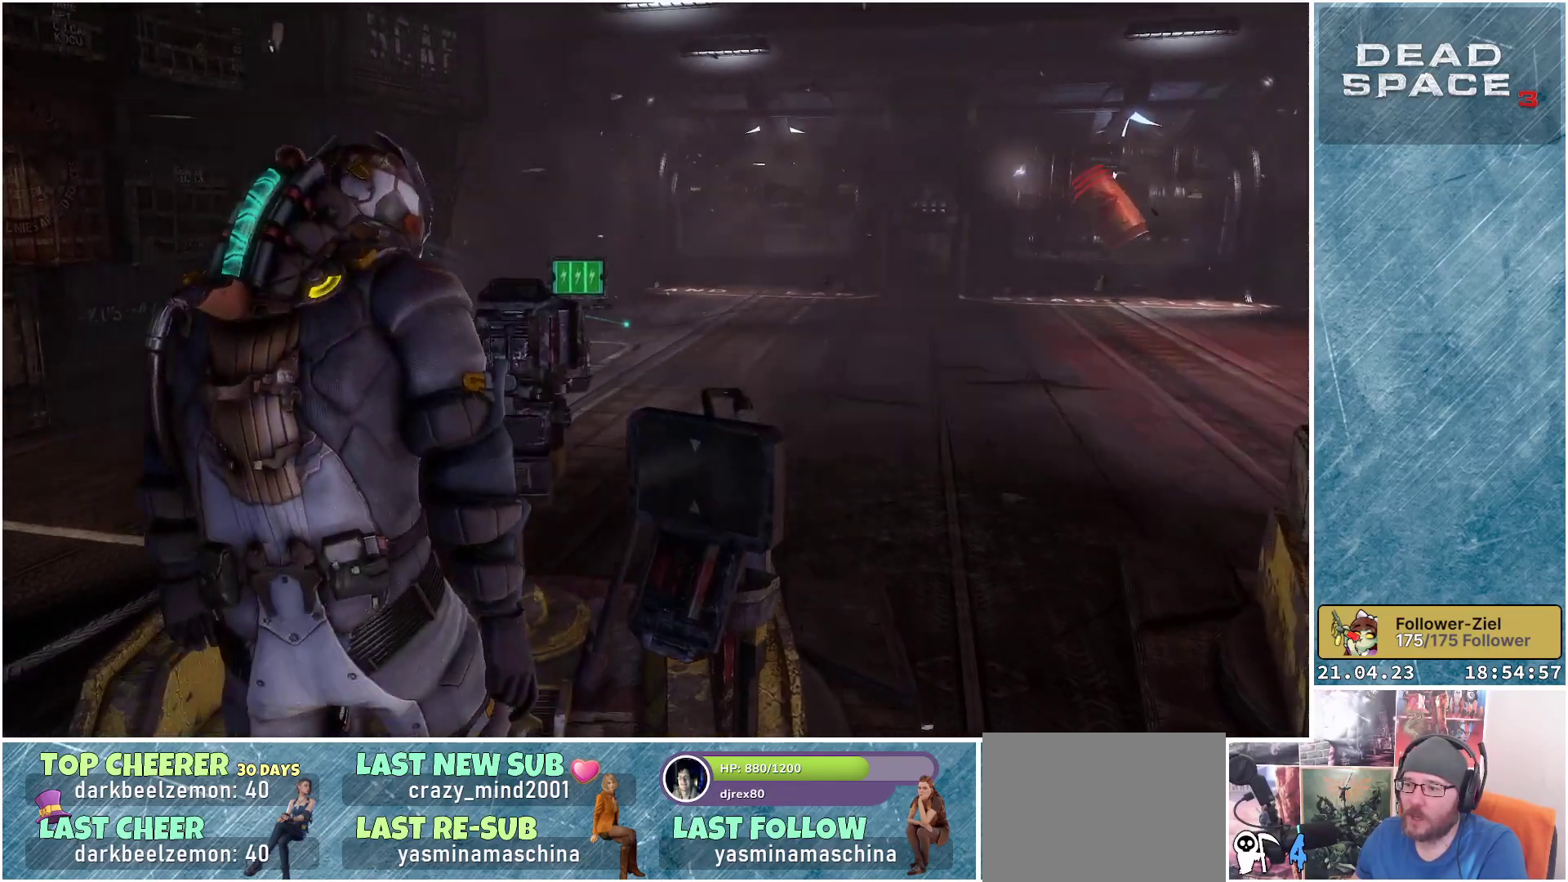
{"buttons": [], "left_stick": "center", "right_stick": "center", "events": []}
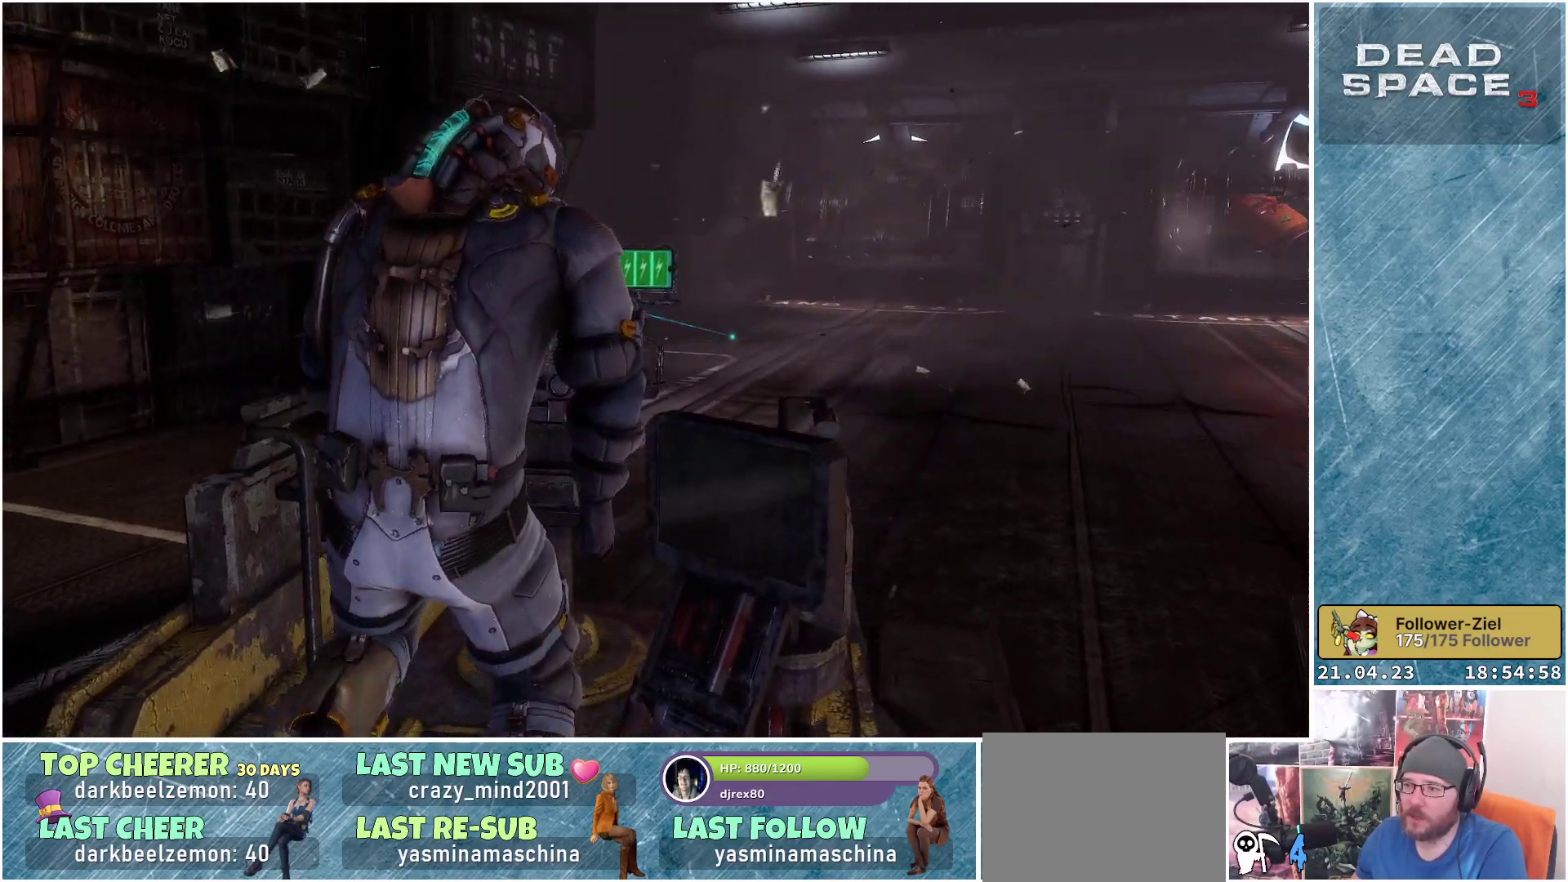
{"buttons": [], "left_stick": "center", "right_stick": "center", "events": []}
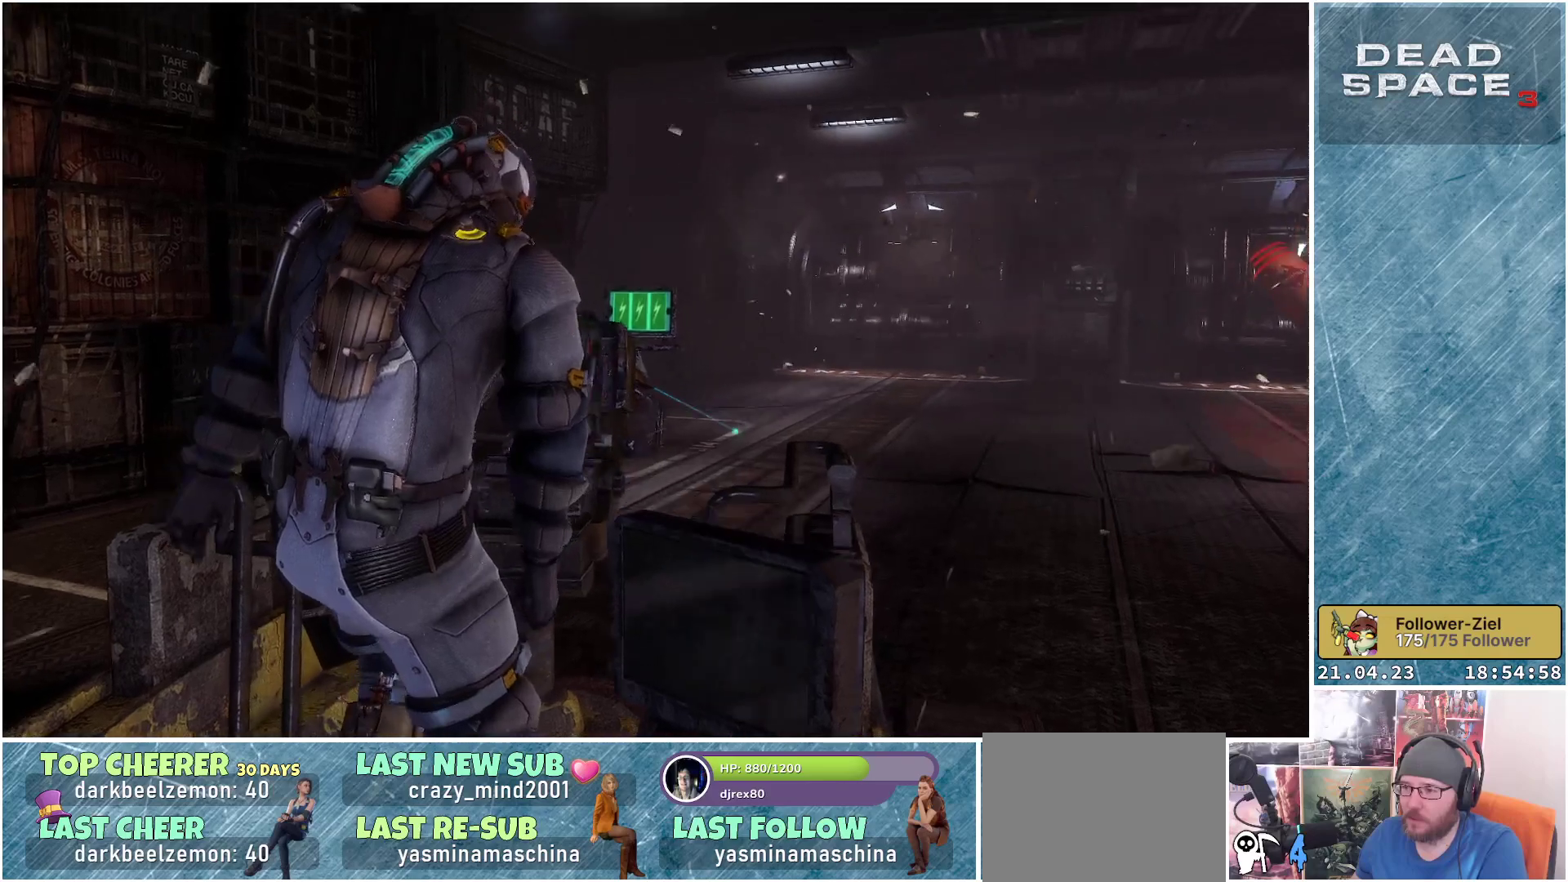
{"buttons": [], "left_stick": "center", "right_stick": "center", "events": []}
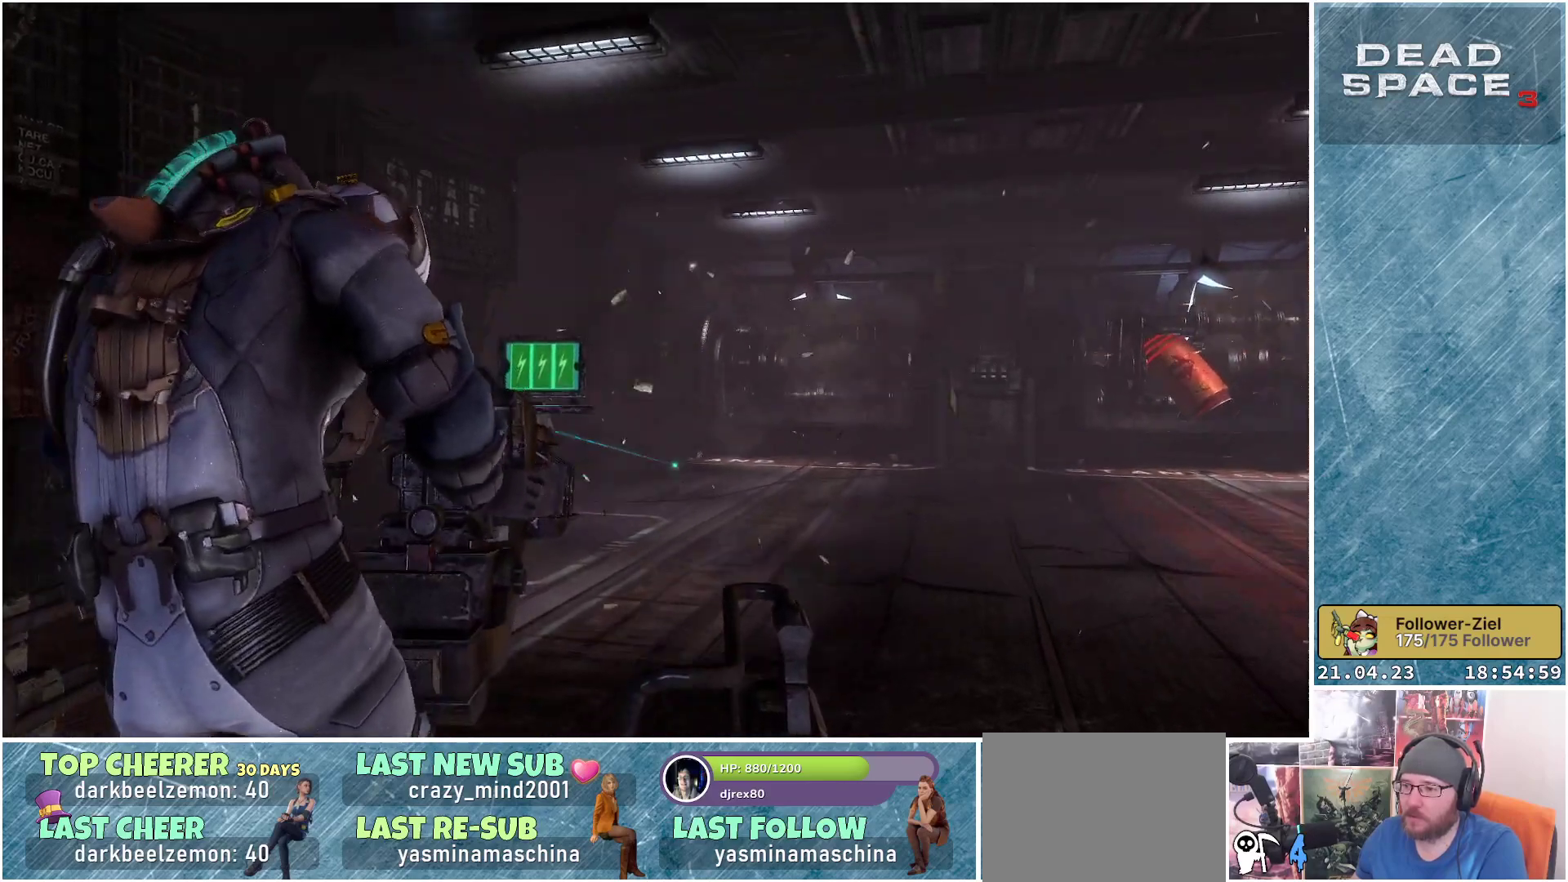
{"buttons": [], "left_stick": "center", "right_stick": "center", "events": []}
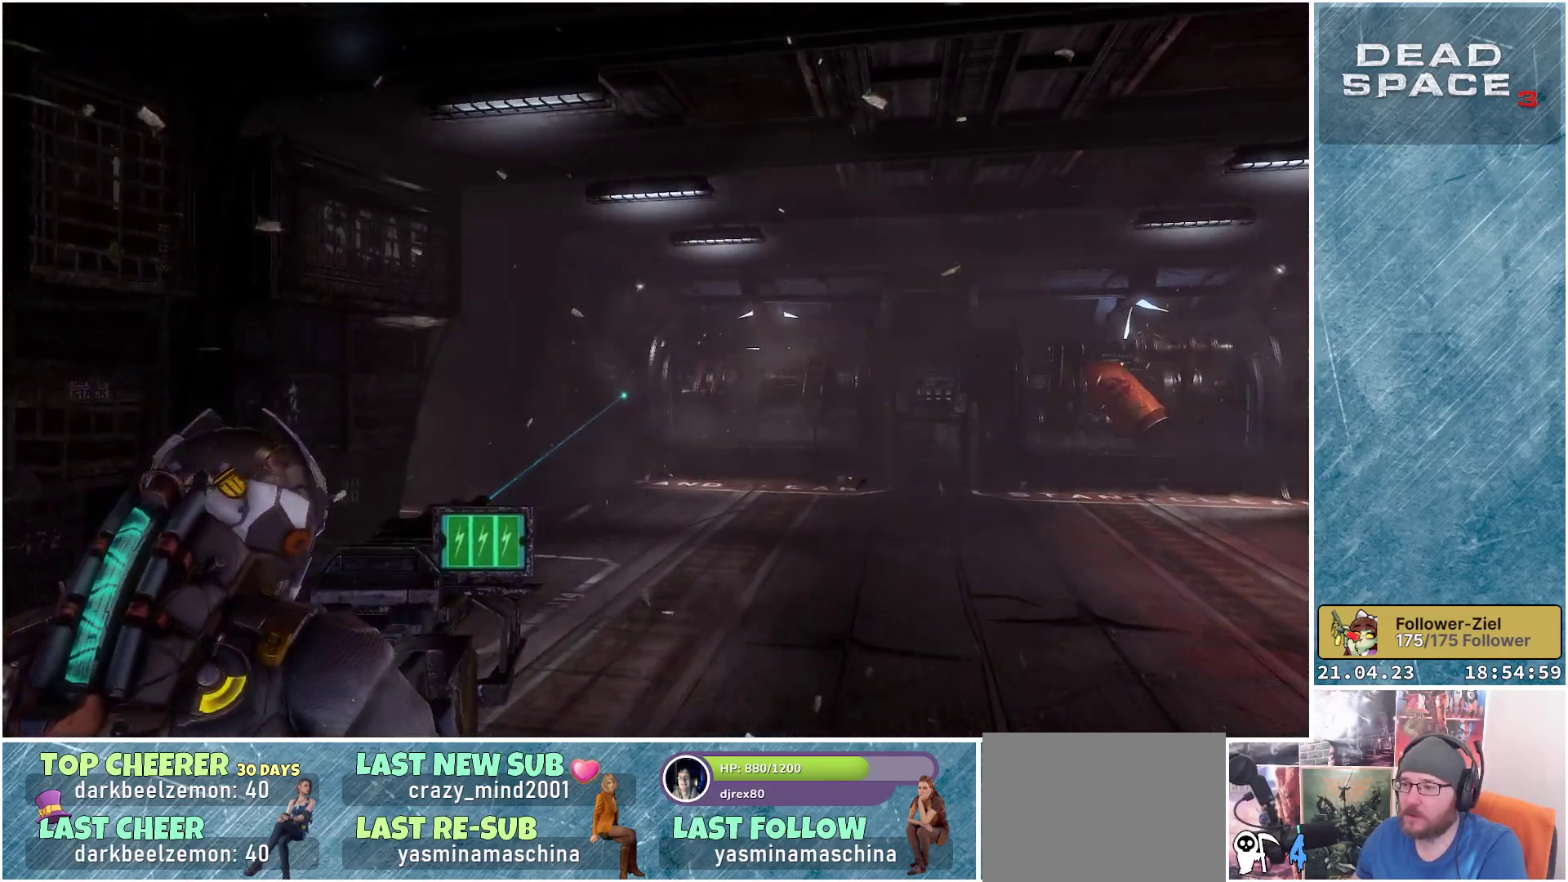
{"buttons": [], "left_stick": "center", "right_stick": "right", "events": [[183, "right_stick", "right"]]}
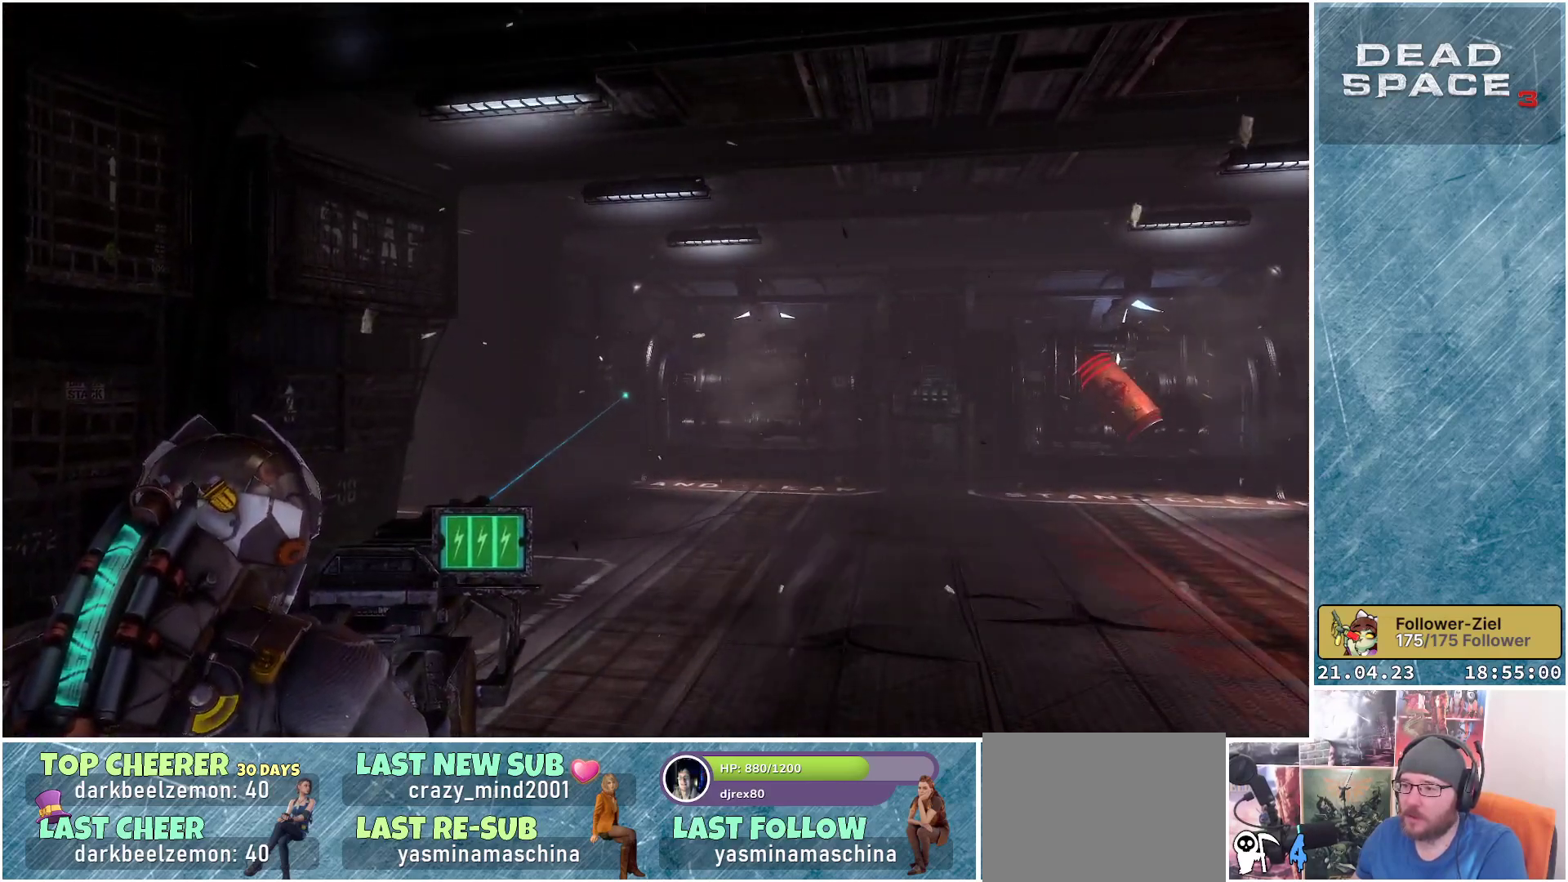
{"buttons": [], "left_stick": "center", "right_stick": "right", "events": []}
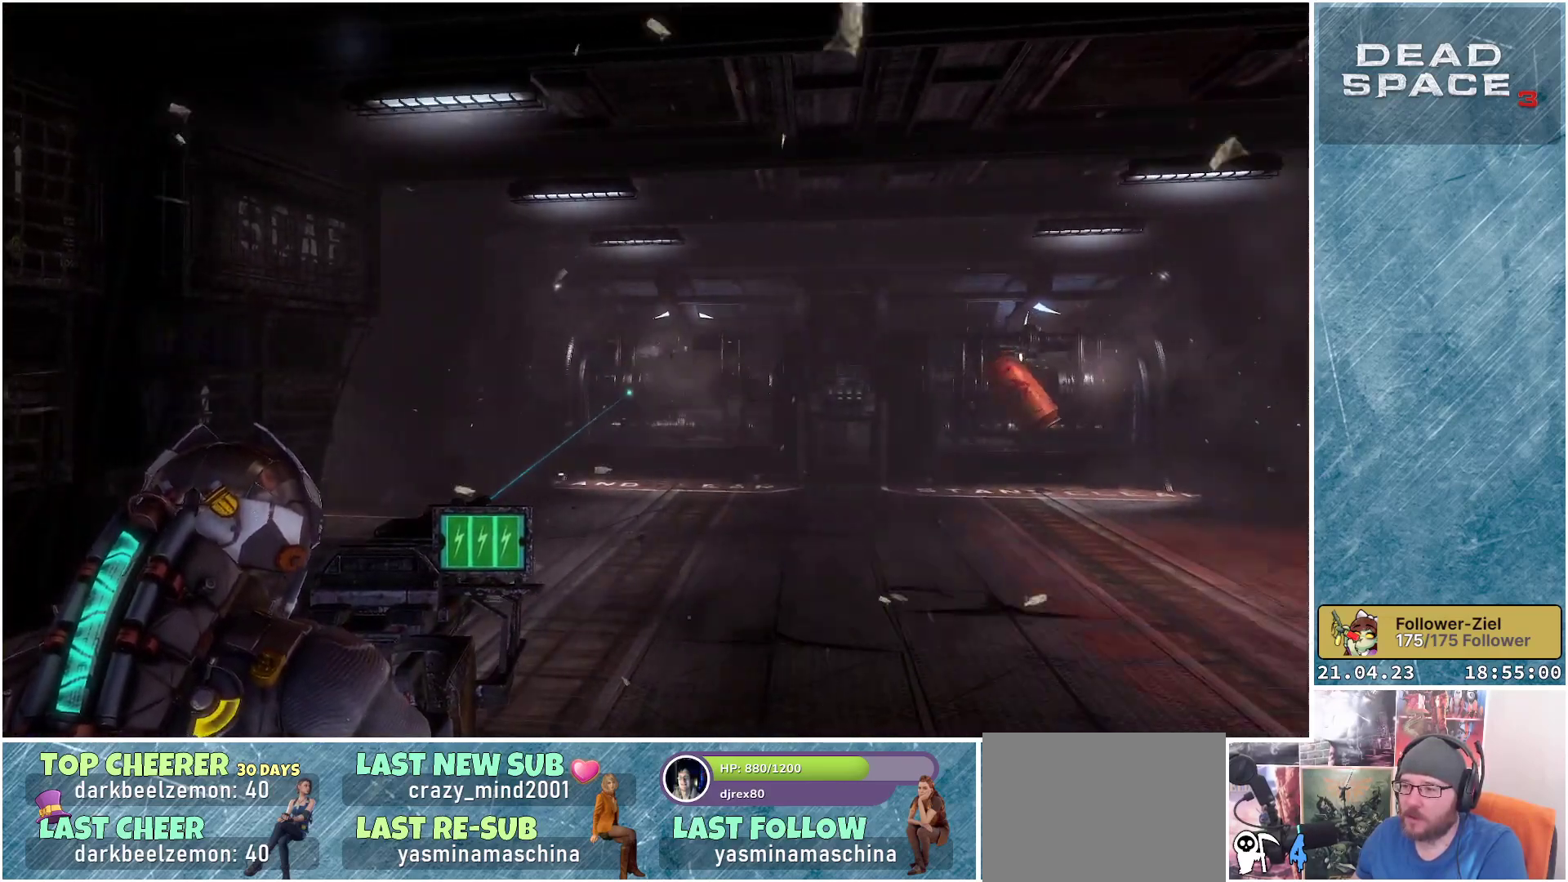
{"buttons": [], "left_stick": "center", "right_stick": "right", "events": []}
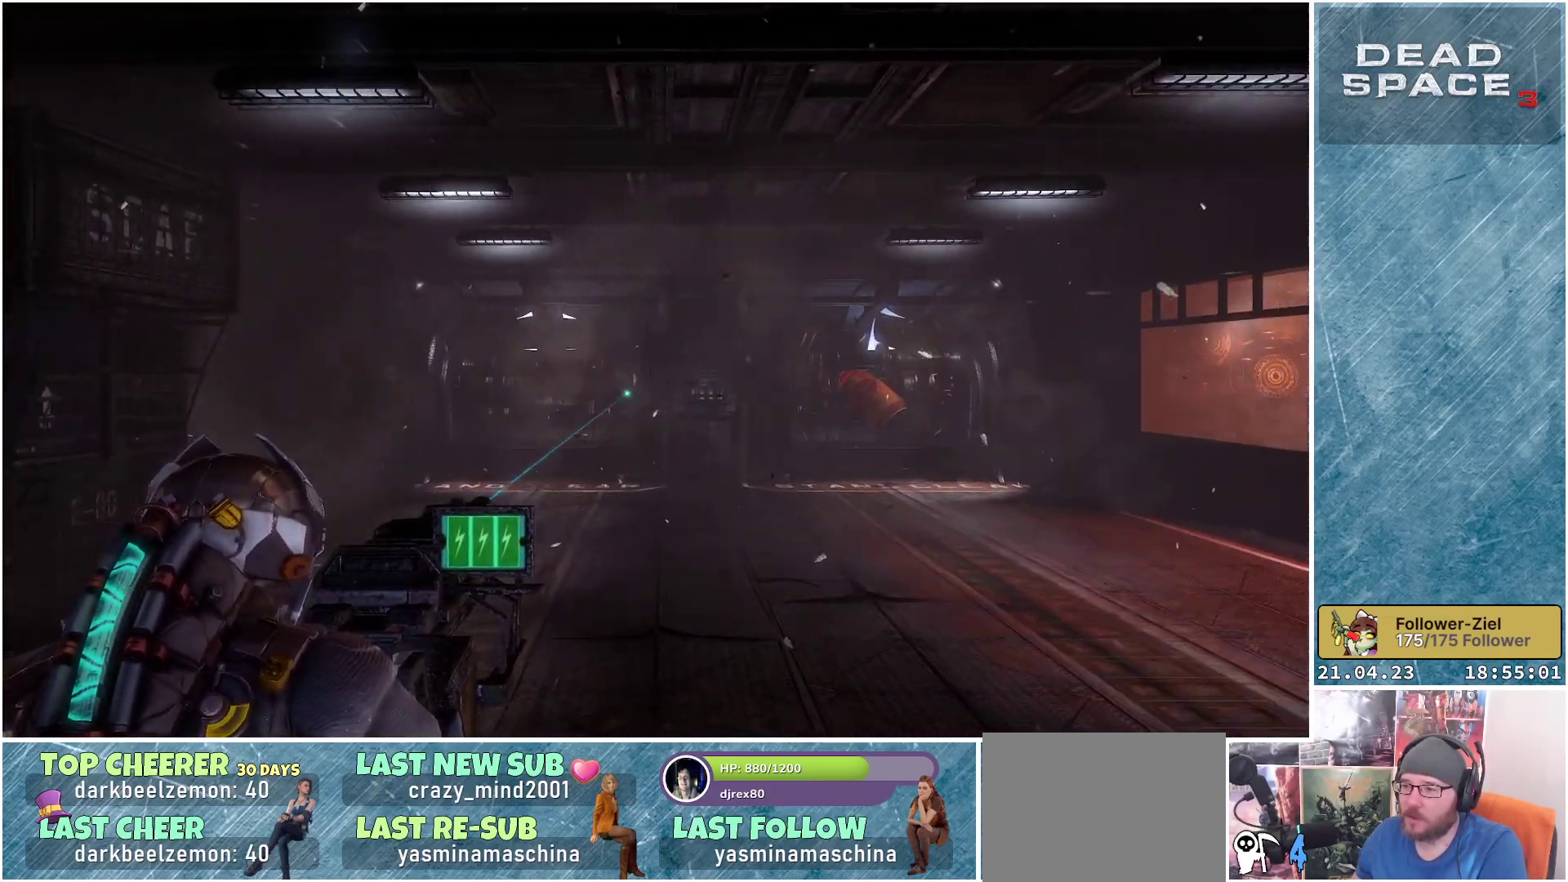
{"buttons": [], "left_stick": "center", "right_stick": "right", "events": []}
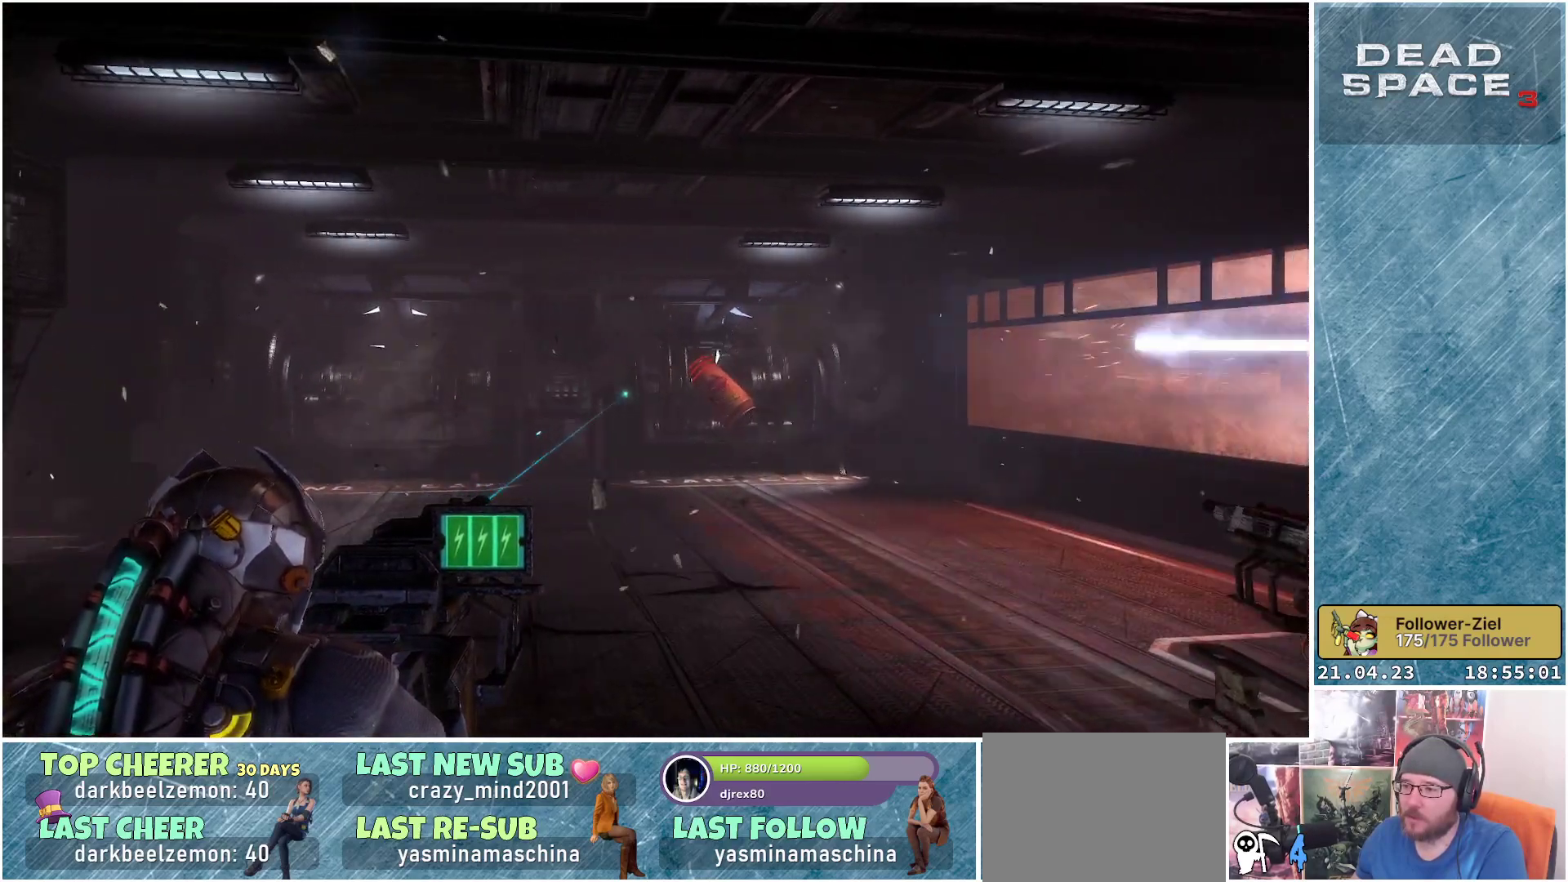
{"buttons": [], "left_stick": "center", "right_stick": "center", "events": [[333, "right_stick", "center"]]}